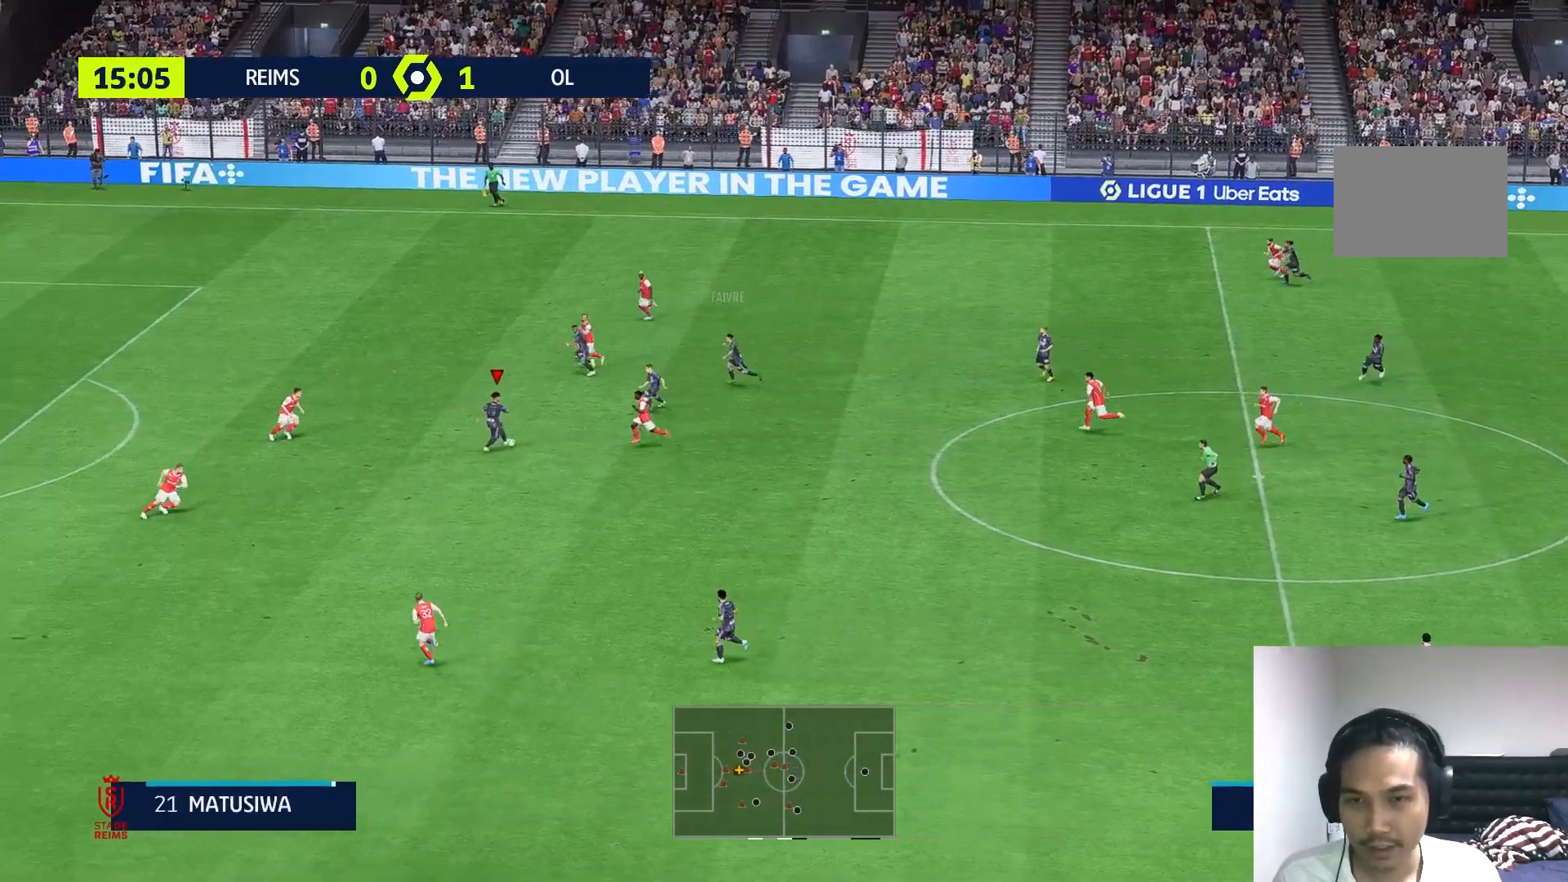
Gameplay with a controller (Xbox layout); each line is a JSON object with the inputs held at the frame after it (dt_ms = milliseconds from this image to that frame). "events" lists button and stick changes between this image and that frame as [ms after this image, input, new state], when the widget could be followed in between. Not read: L3 R3.
{"dt_ms": 500, "buttons": [], "left_stick": "up-left", "right_stick": "center", "events": [[133, "left_stick", "left"], [267, "Y", "down"], [267, "left_stick", "up-left"], [433, "Y", "up"]]}
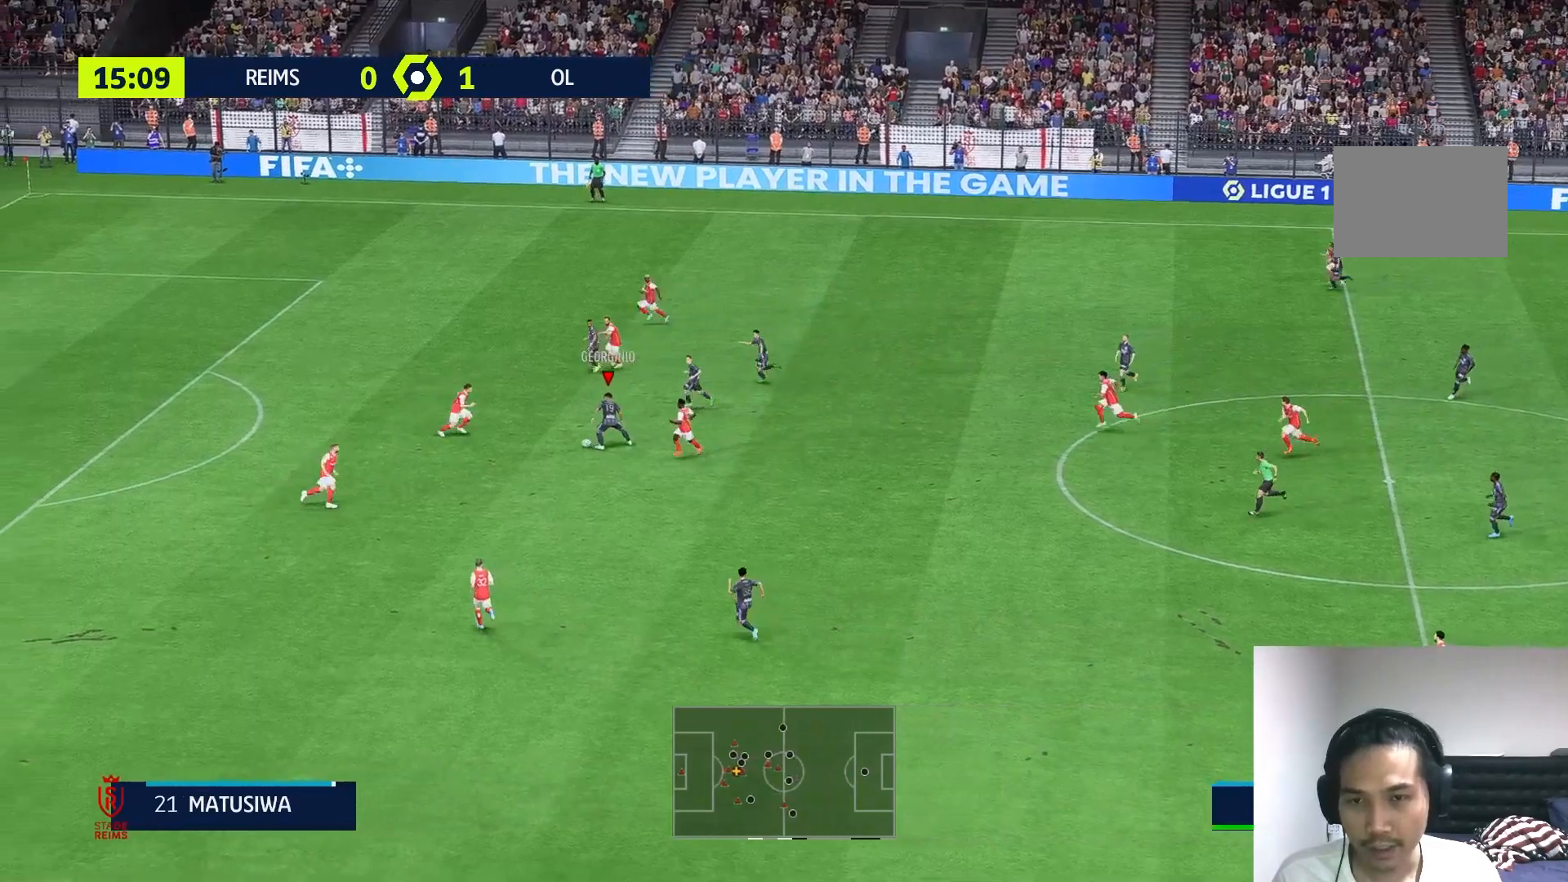
{"dt_ms": 500, "buttons": [], "left_stick": "center", "right_stick": "center", "events": [[400, "left_stick", "center"]]}
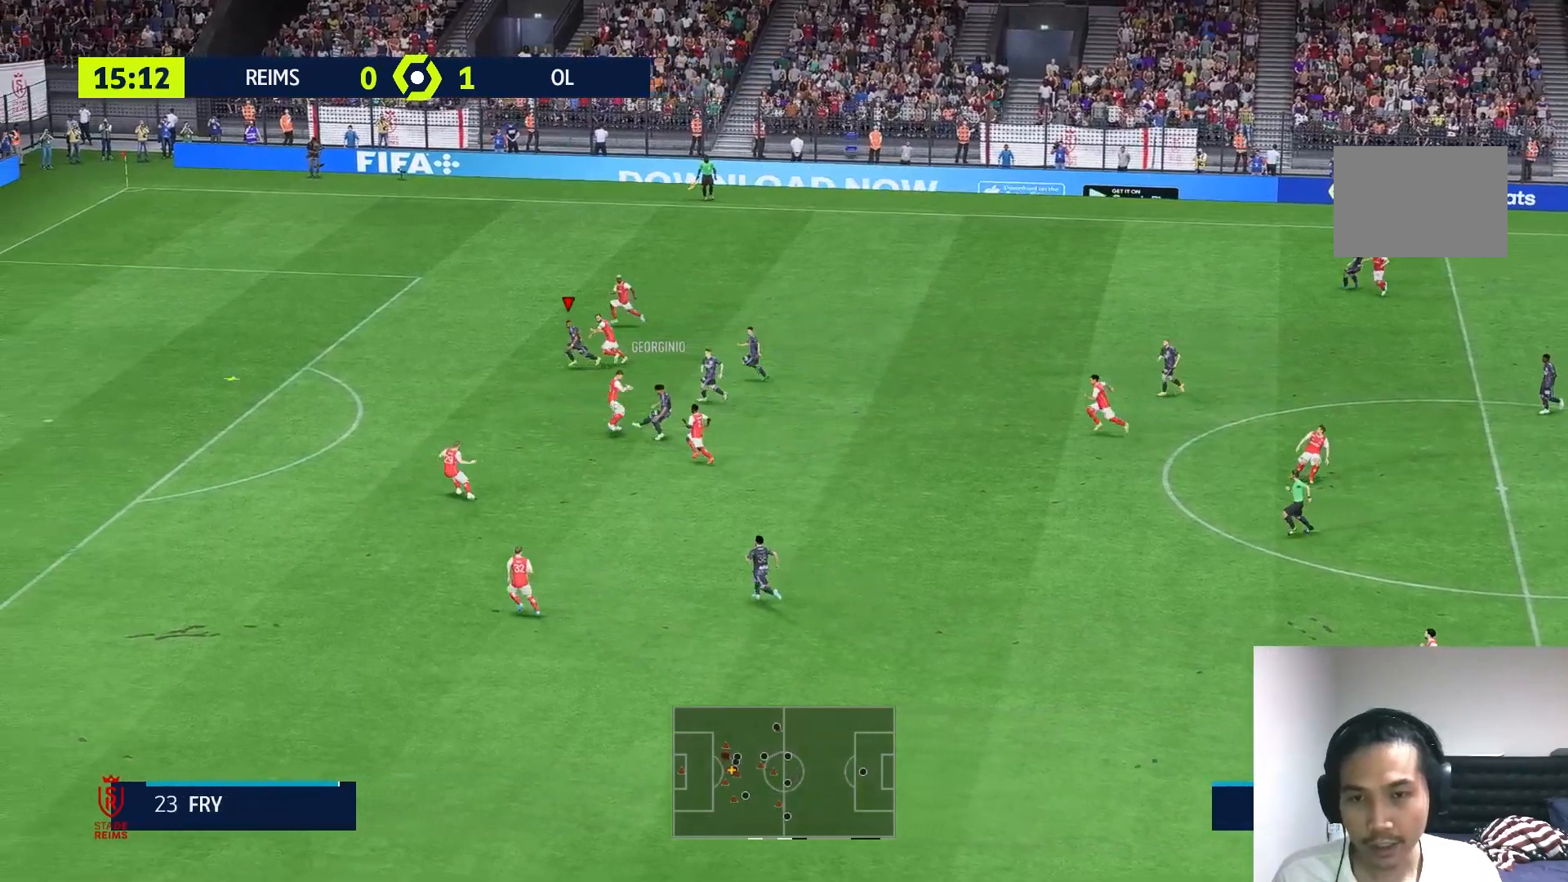
{"dt_ms": 500, "buttons": ["R1"], "left_stick": "left", "right_stick": "center", "events": [[33, "R1", "down"], [250, "R1", "up"], [300, "left_stick", "left"], [400, "R1", "down"]]}
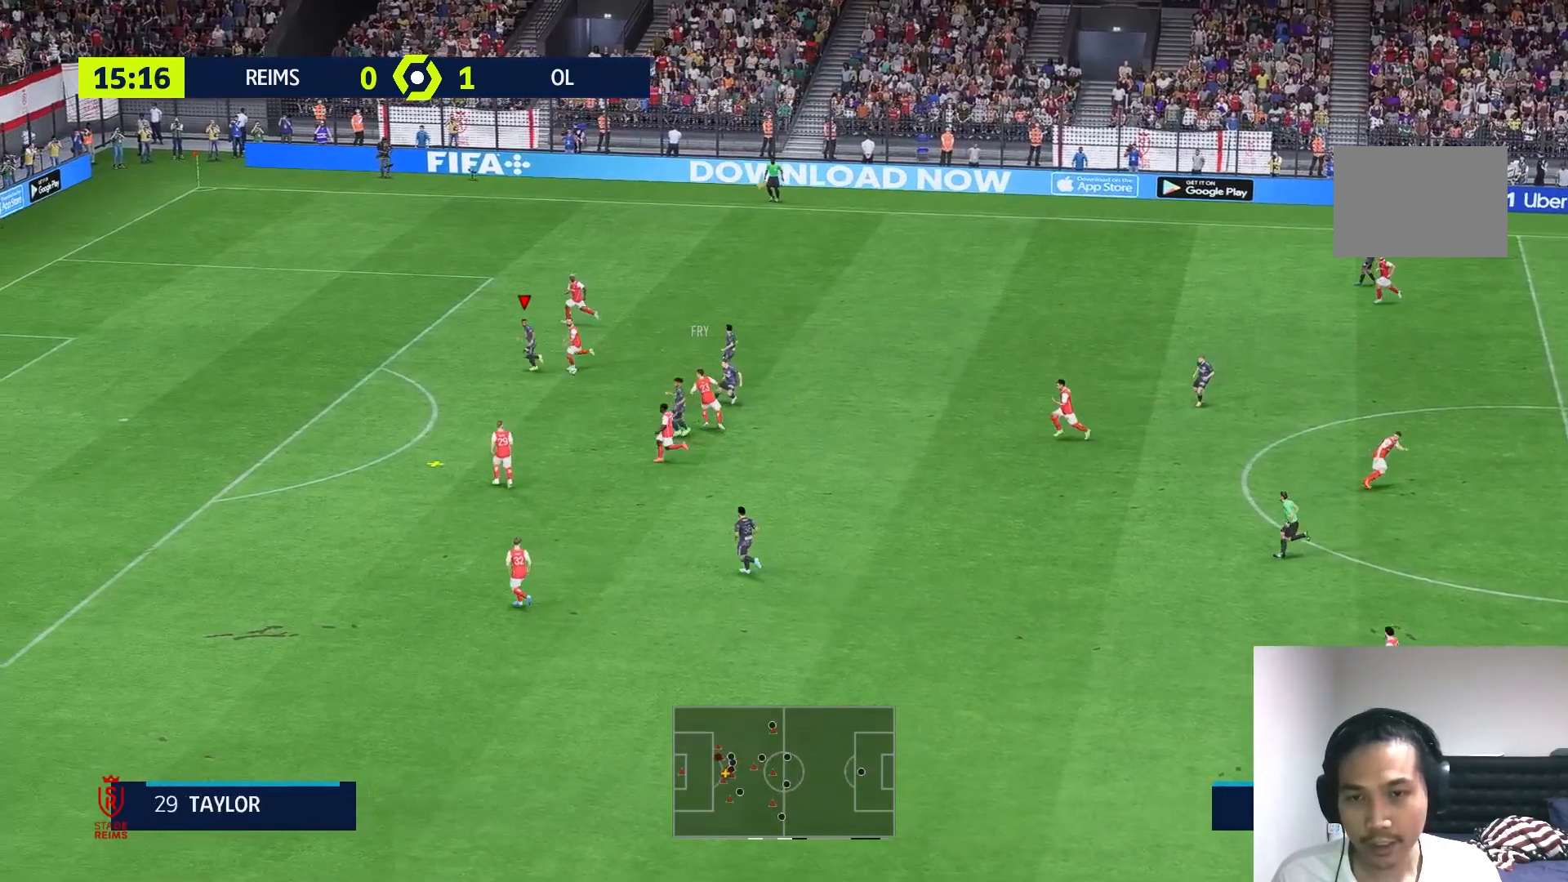
{"dt_ms": 500, "buttons": [], "left_stick": "down-left", "right_stick": "center"}
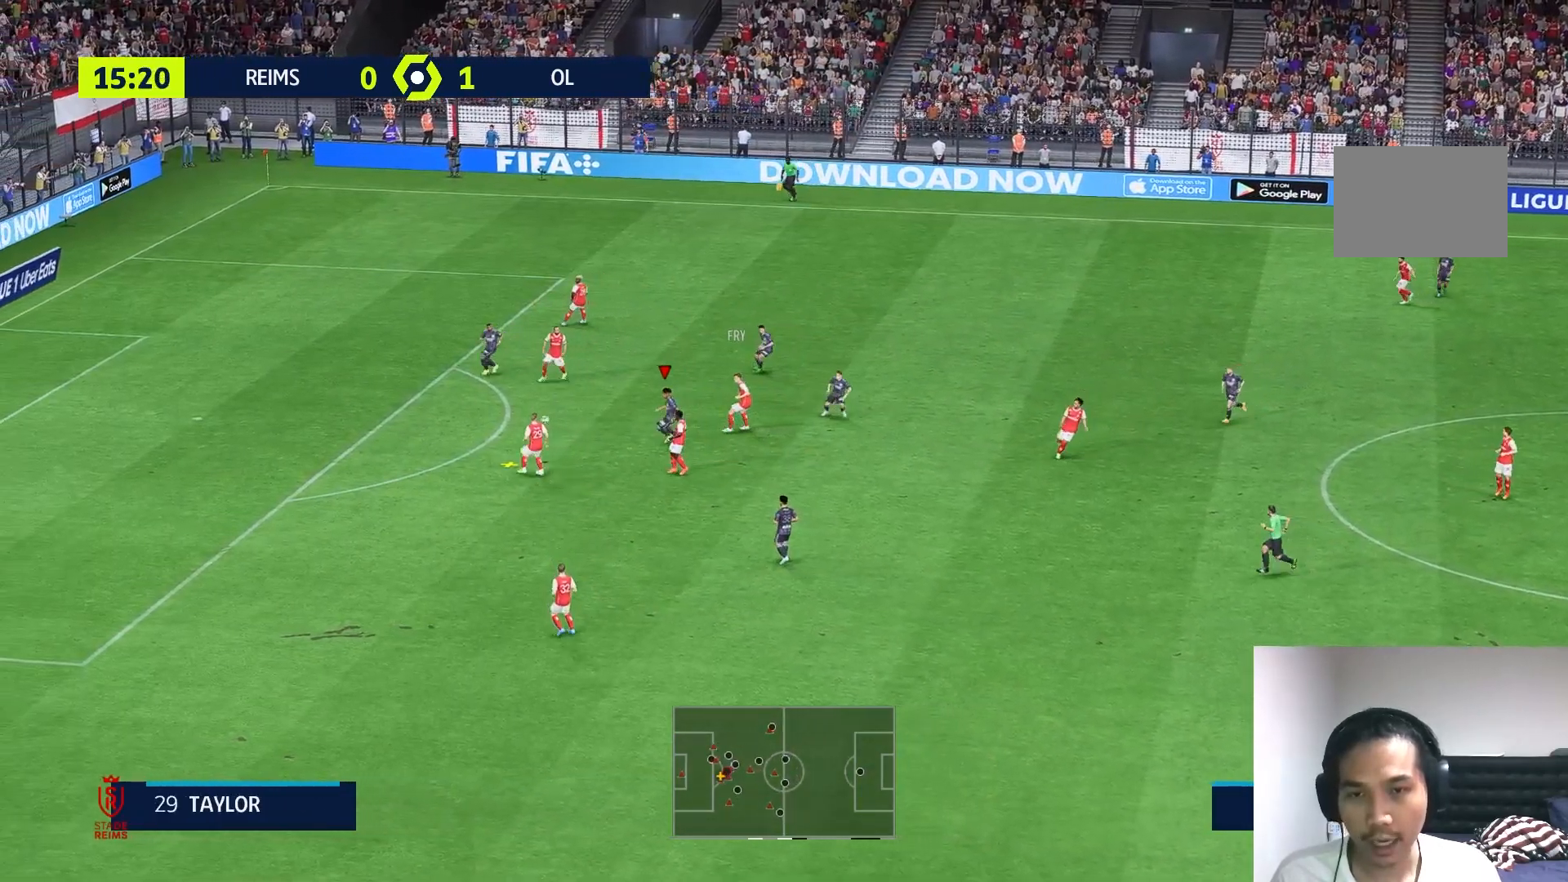
{"dt_ms": 500, "buttons": [], "left_stick": "down-left", "right_stick": "center", "events": [[217, "R1", "down"], [267, "R1", "up"]]}
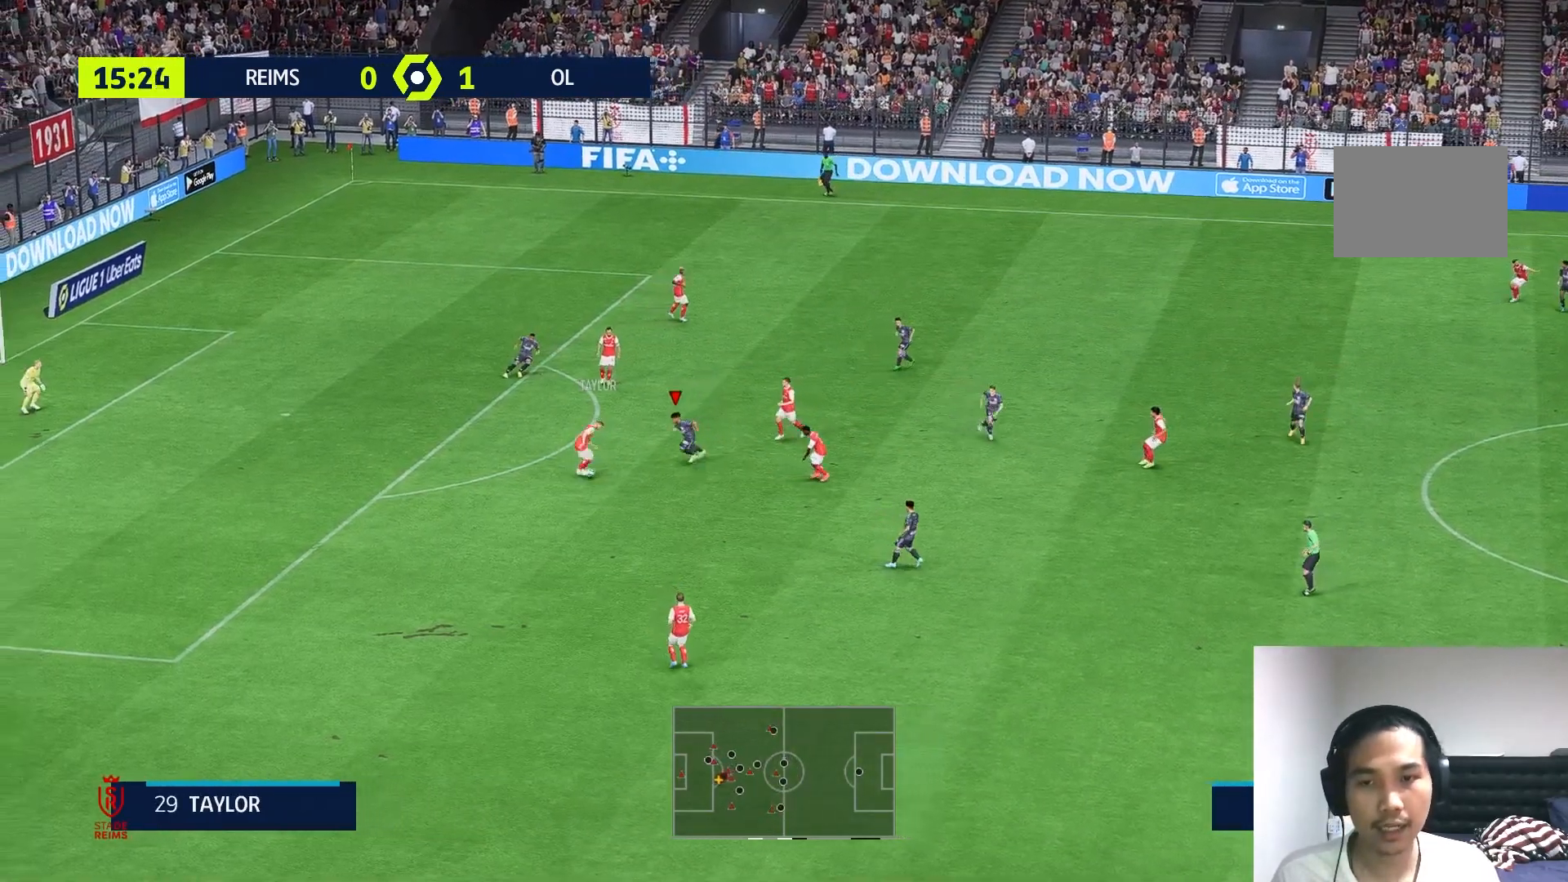
{"dt_ms": 500, "buttons": [], "left_stick": "down-left", "right_stick": "center", "events": [[300, "X", "down"], [467, "X", "up"]]}
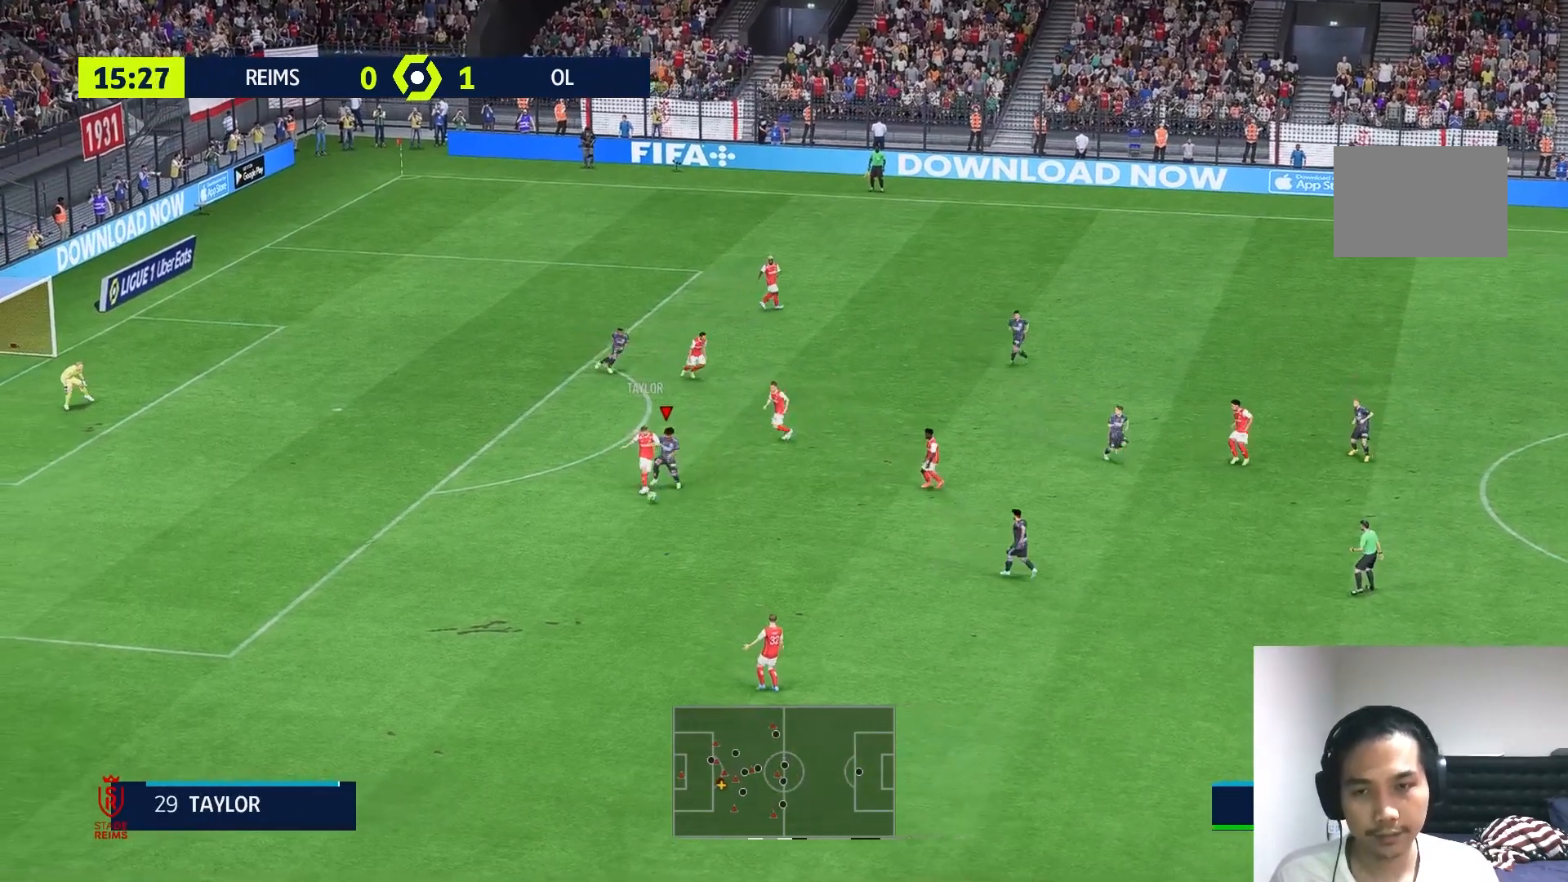
{"dt_ms": 500, "buttons": [], "left_stick": "down-left", "right_stick": "center", "events": []}
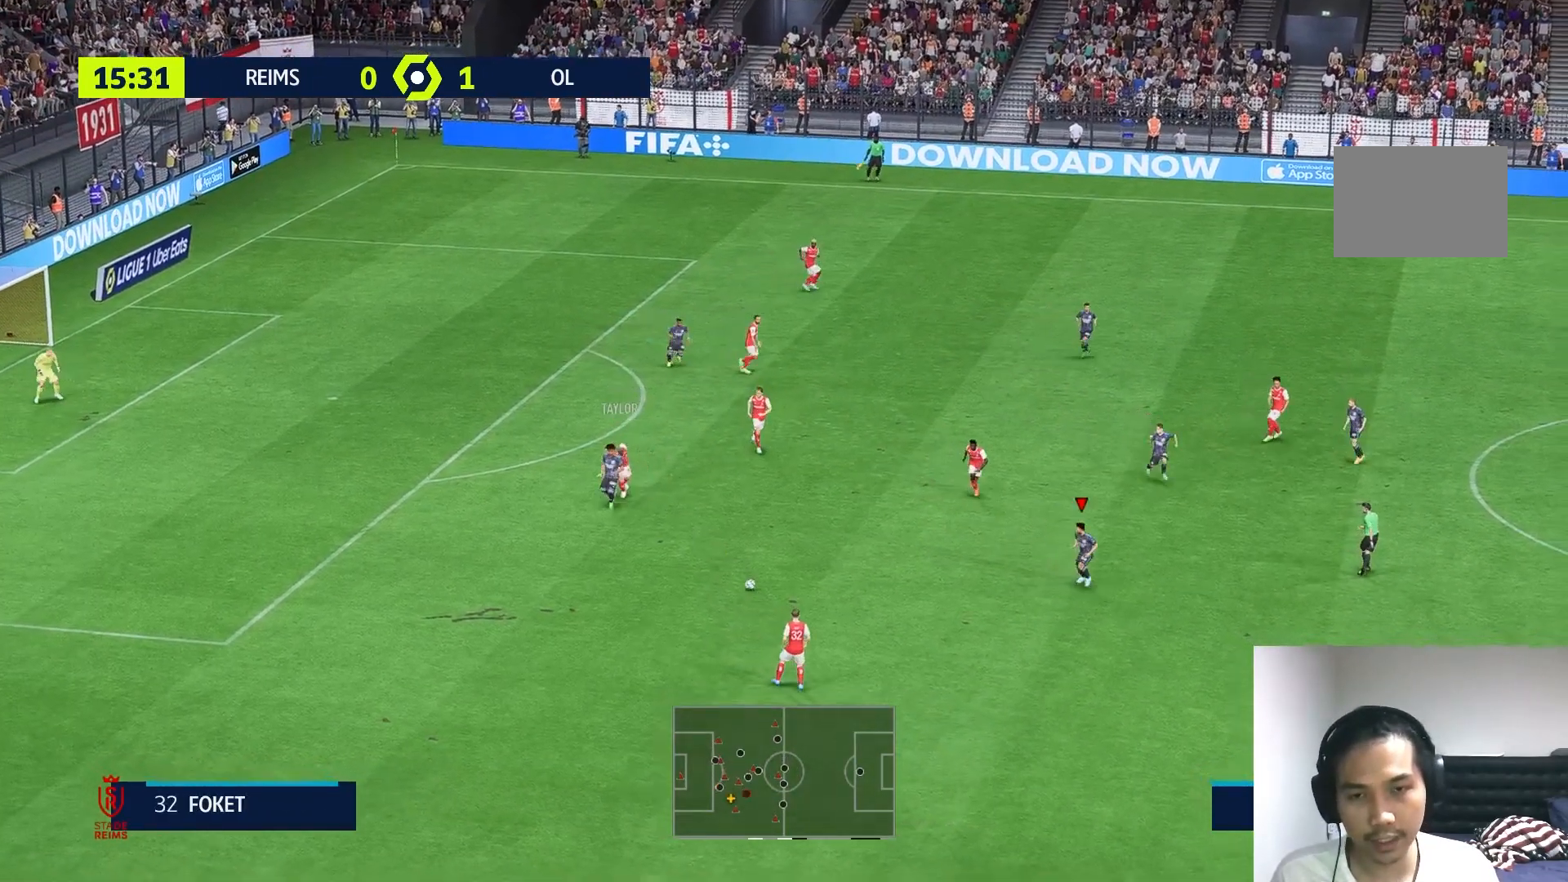
{"dt_ms": 500, "buttons": [], "left_stick": "down-left", "right_stick": "center", "events": []}
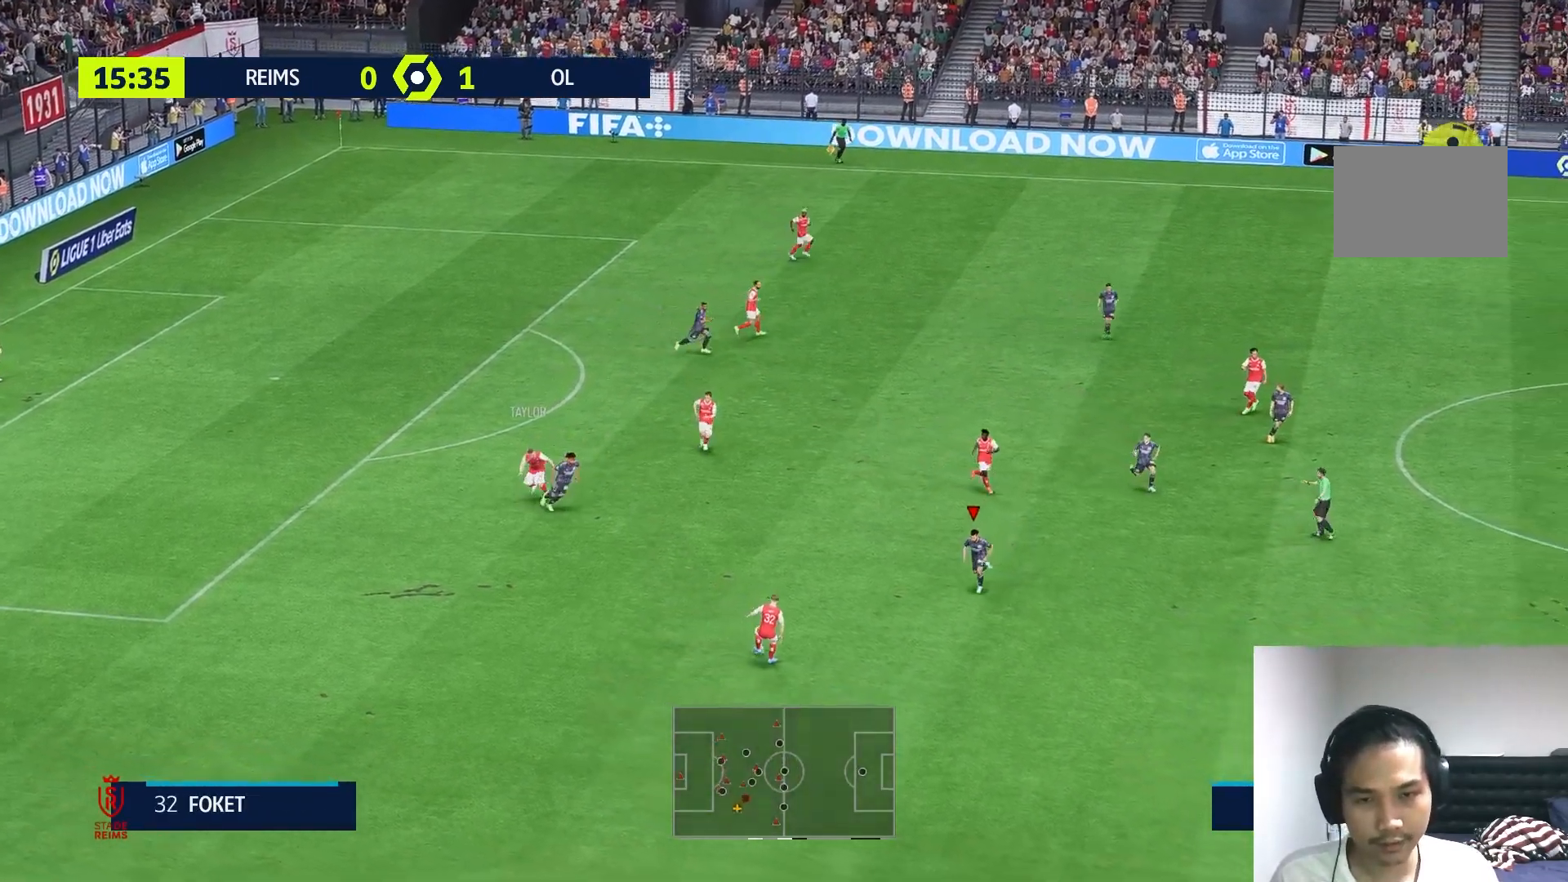
{"dt_ms": 500, "buttons": [], "left_stick": "down", "right_stick": "center", "events": [[100, "left_stick", "down"]]}
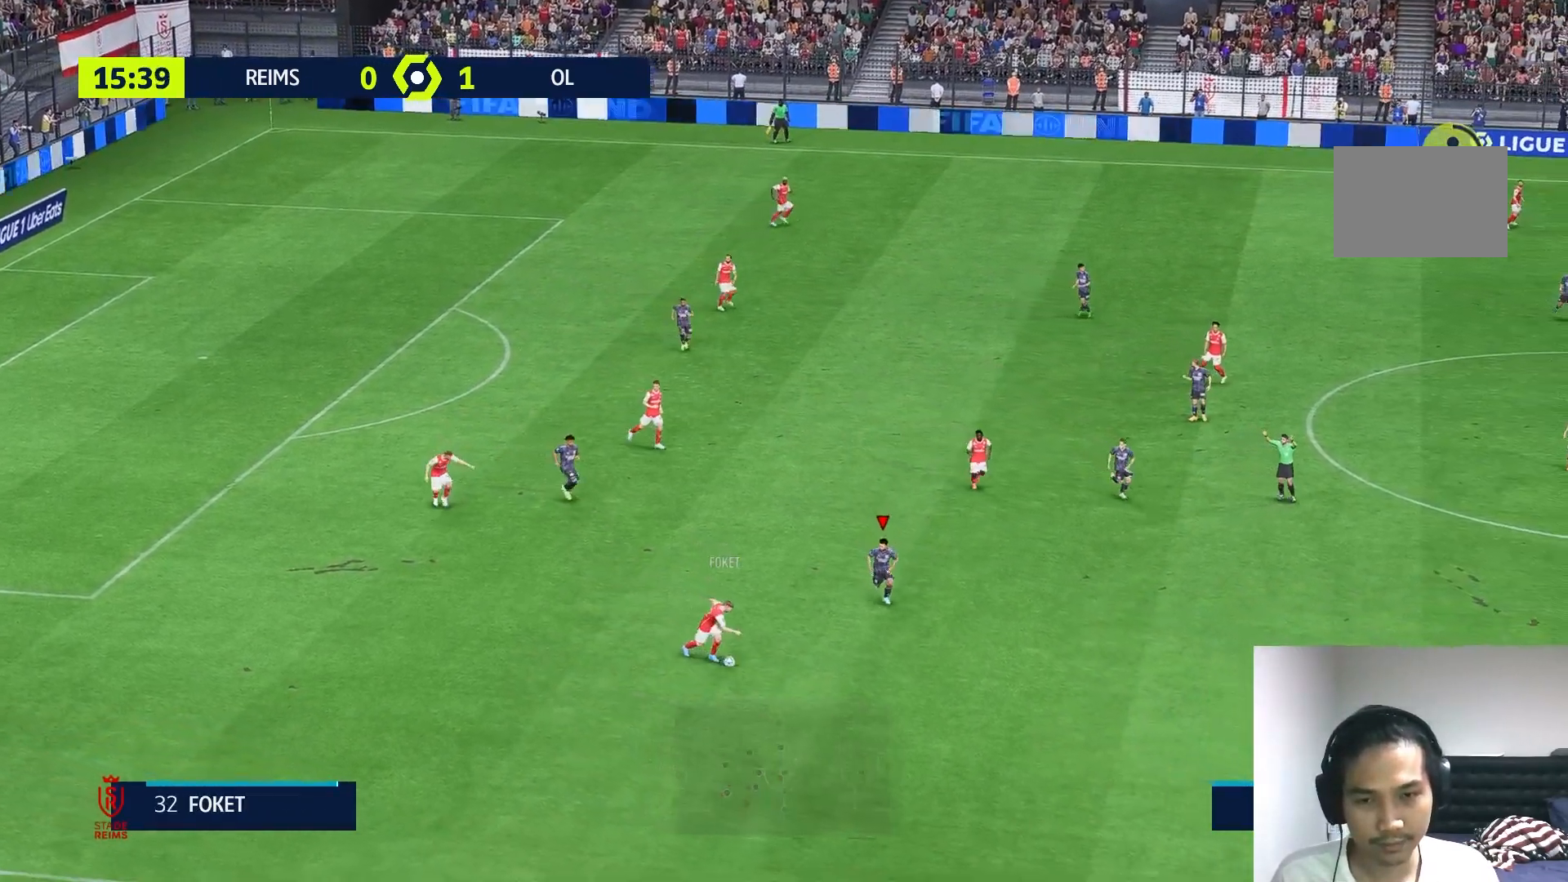
{"dt_ms": 500, "buttons": [], "left_stick": "down", "right_stick": "center", "events": []}
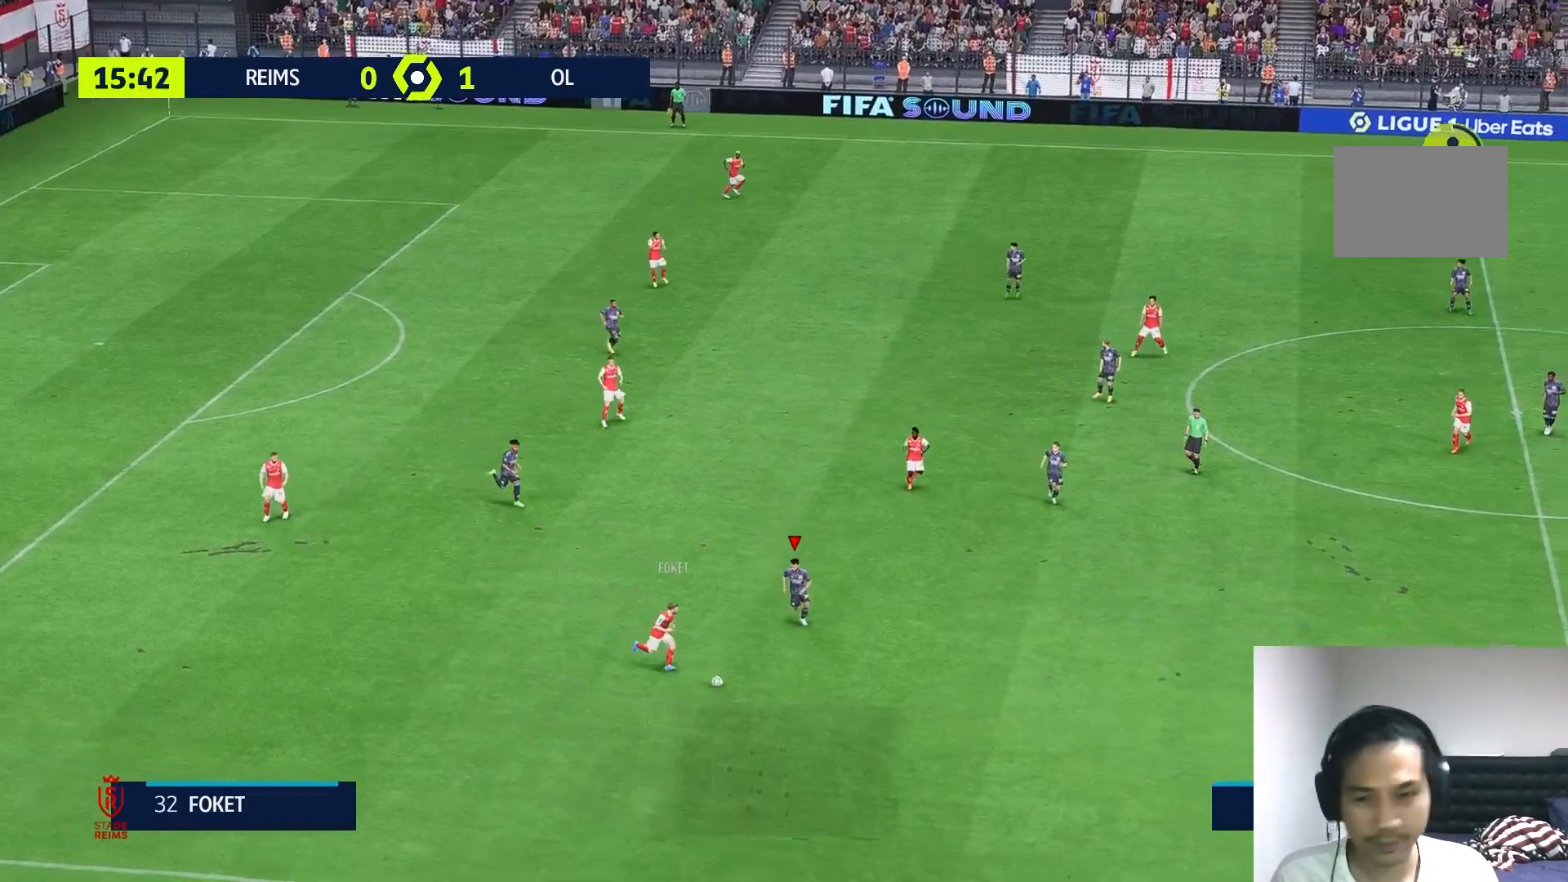
{"dt_ms": 500, "buttons": [], "left_stick": "down-right", "right_stick": "center", "events": [[500, "left_stick", "down-right"]]}
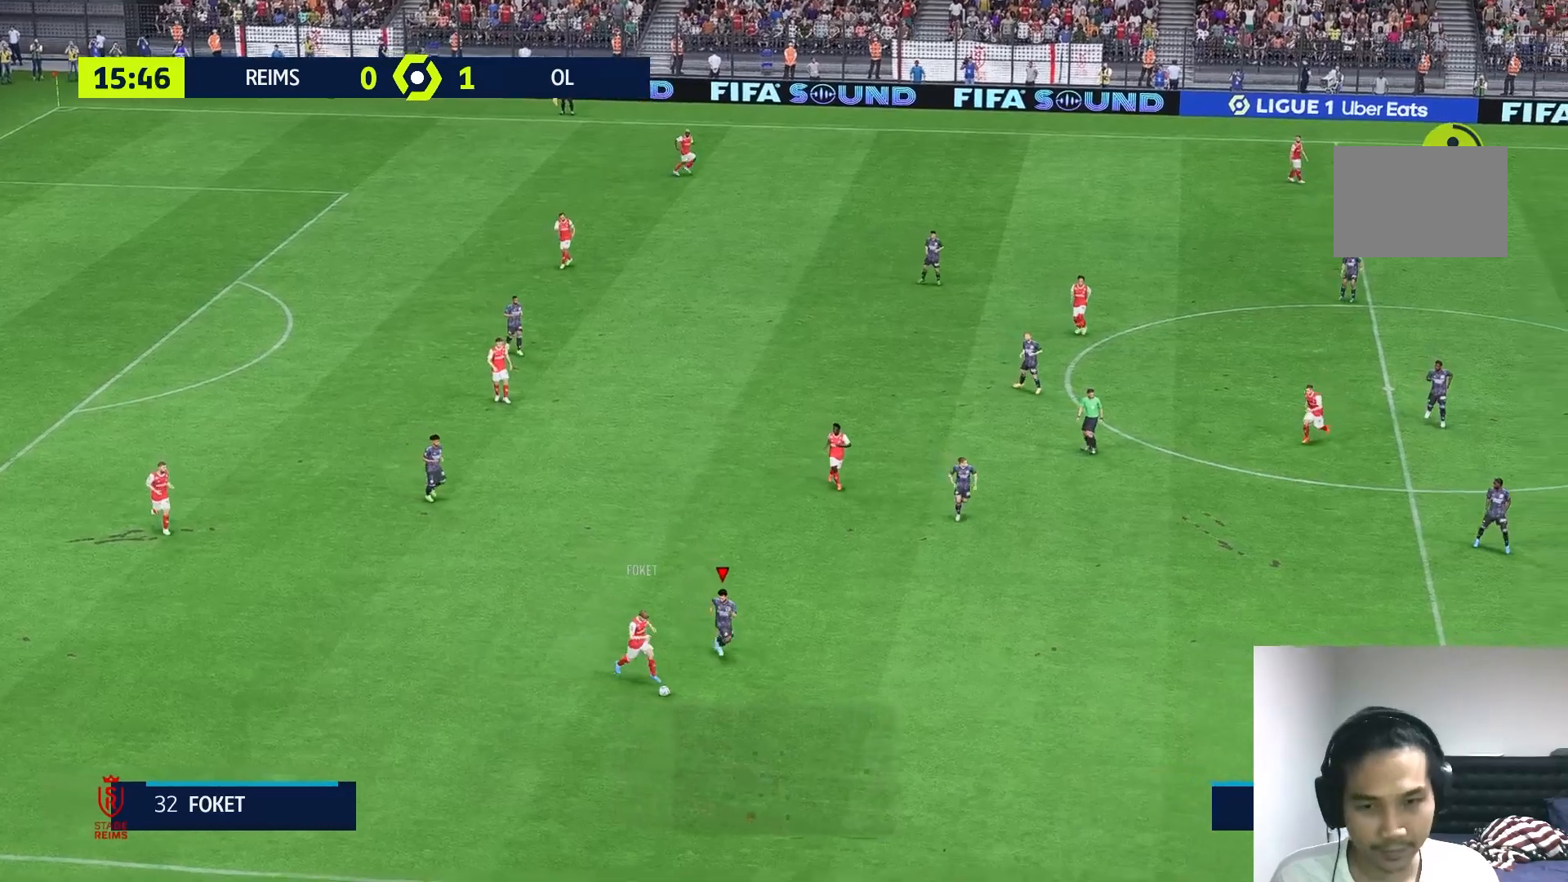
{"dt_ms": 500, "buttons": [], "left_stick": "down-right", "right_stick": "center", "events": []}
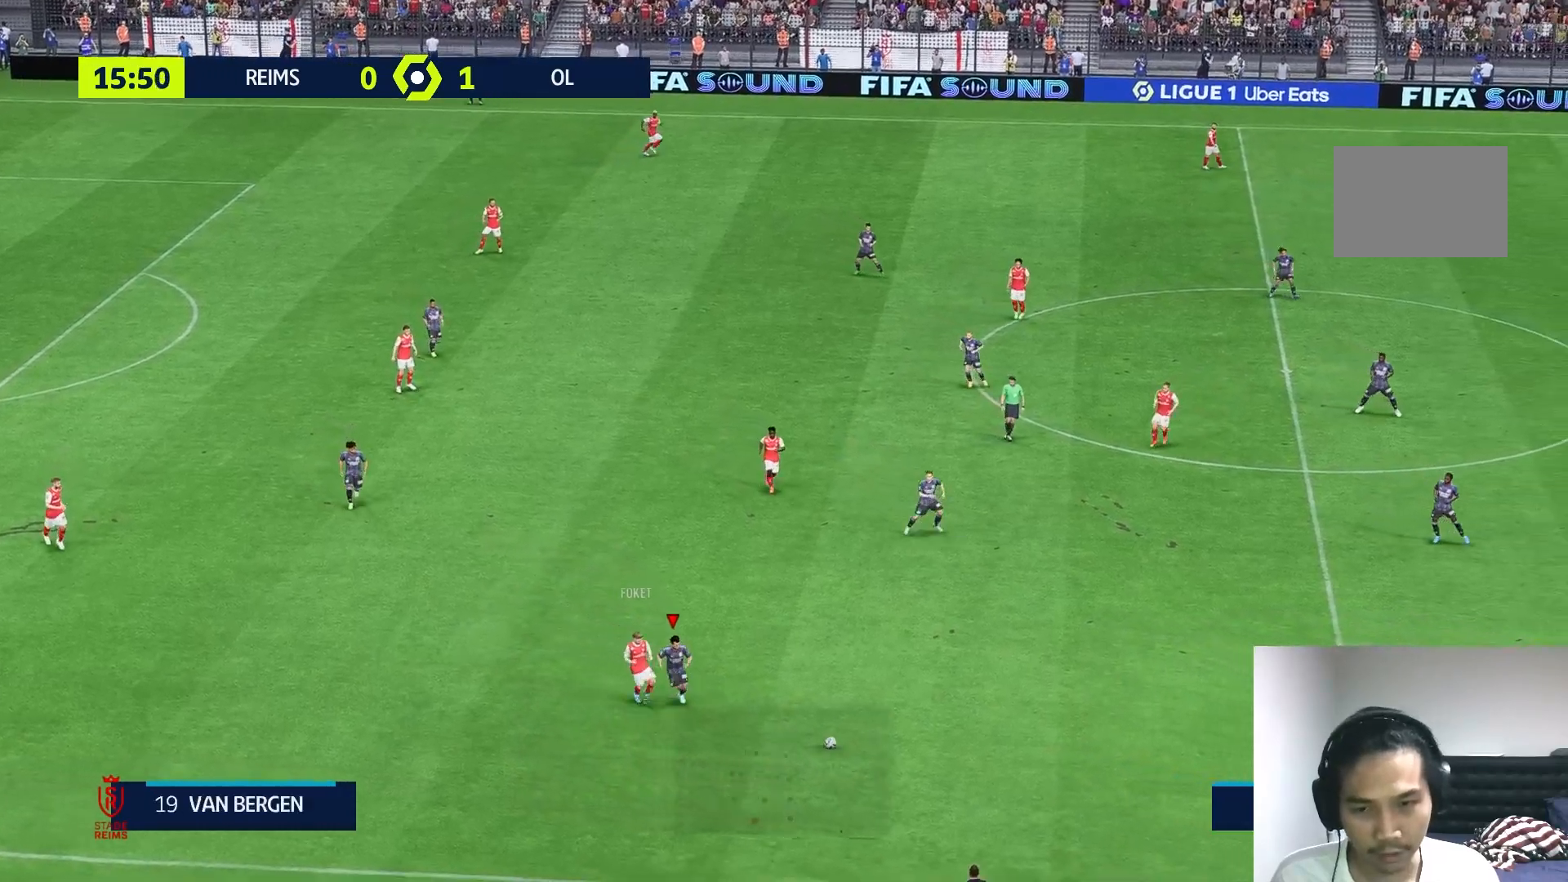
{"dt_ms": 500, "buttons": ["L2"], "left_stick": "down-left", "right_stick": "center", "events": [[433, "left_stick", "down-left"], [467, "L2", "down"]]}
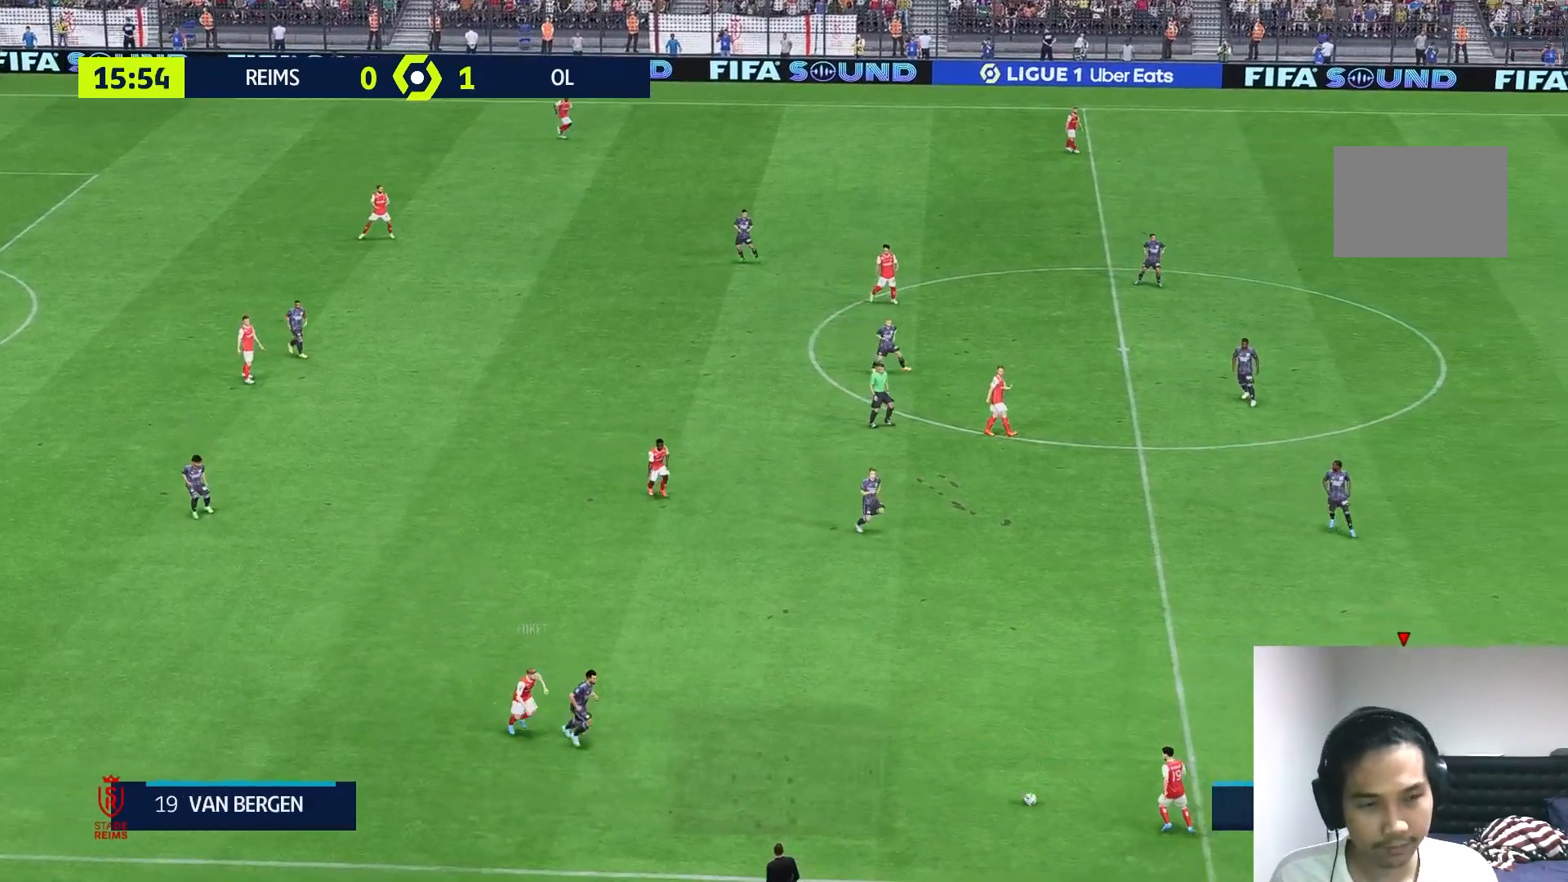
{"dt_ms": 500, "buttons": ["L2"], "left_stick": "left", "right_stick": "center", "events": [[333, "left_stick", "left"]]}
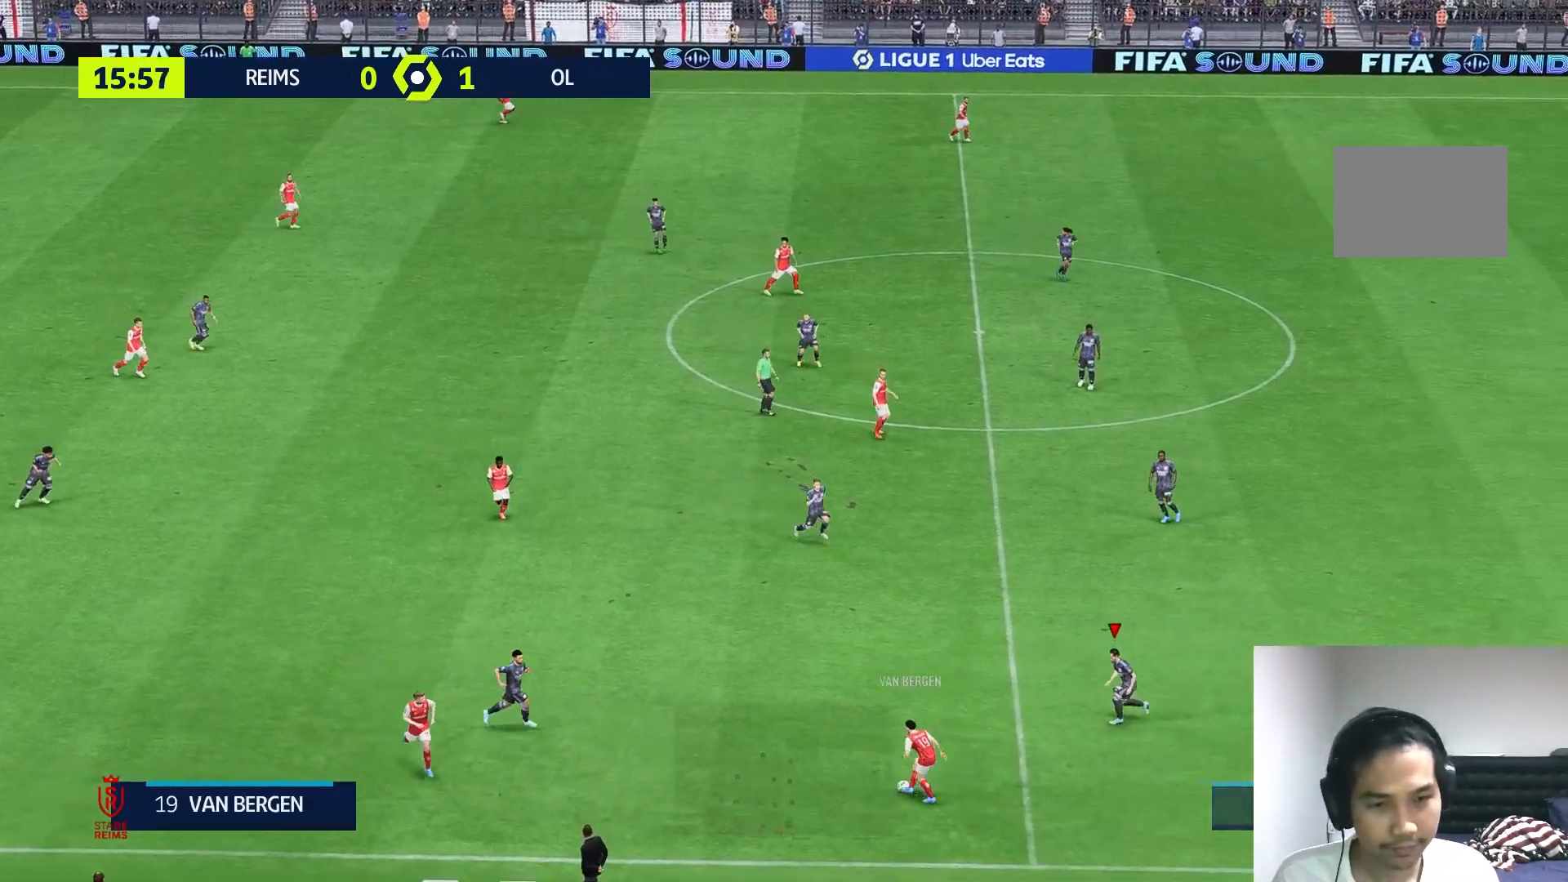
{"dt_ms": 500, "buttons": ["L2", "R2"], "left_stick": "up", "right_stick": "center", "events": [[400, "R2", "down"], [433, "left_stick", "up"]]}
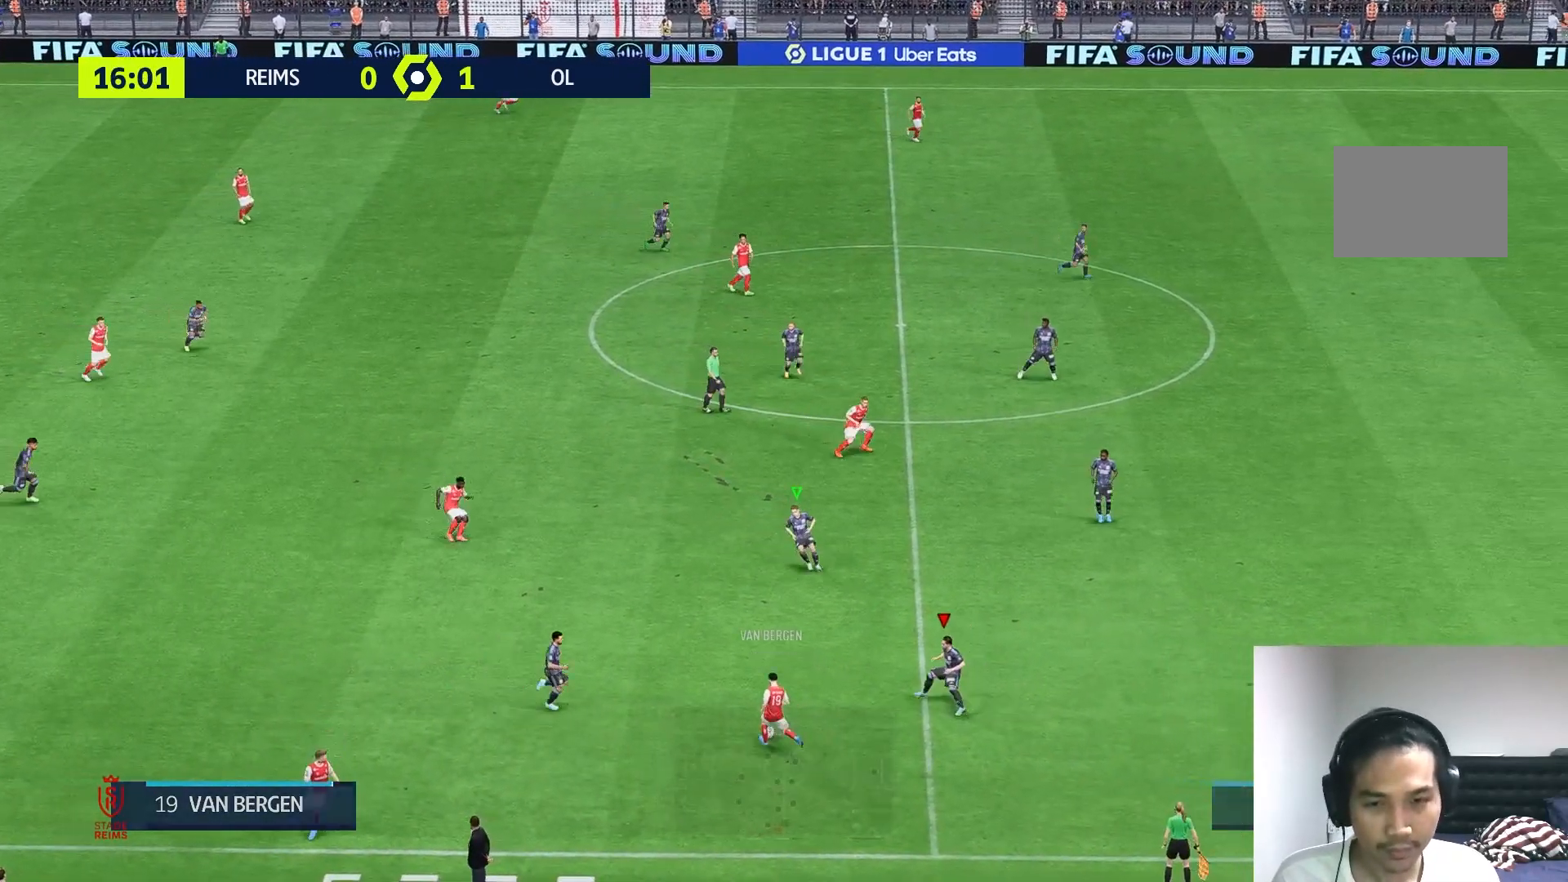
{"dt_ms": 500, "buttons": ["L2", "R2"], "left_stick": "down", "right_stick": "center", "events": [[67, "left_stick", "up-right"], [333, "left_stick", "down-right"], [500, "left_stick", "down"]]}
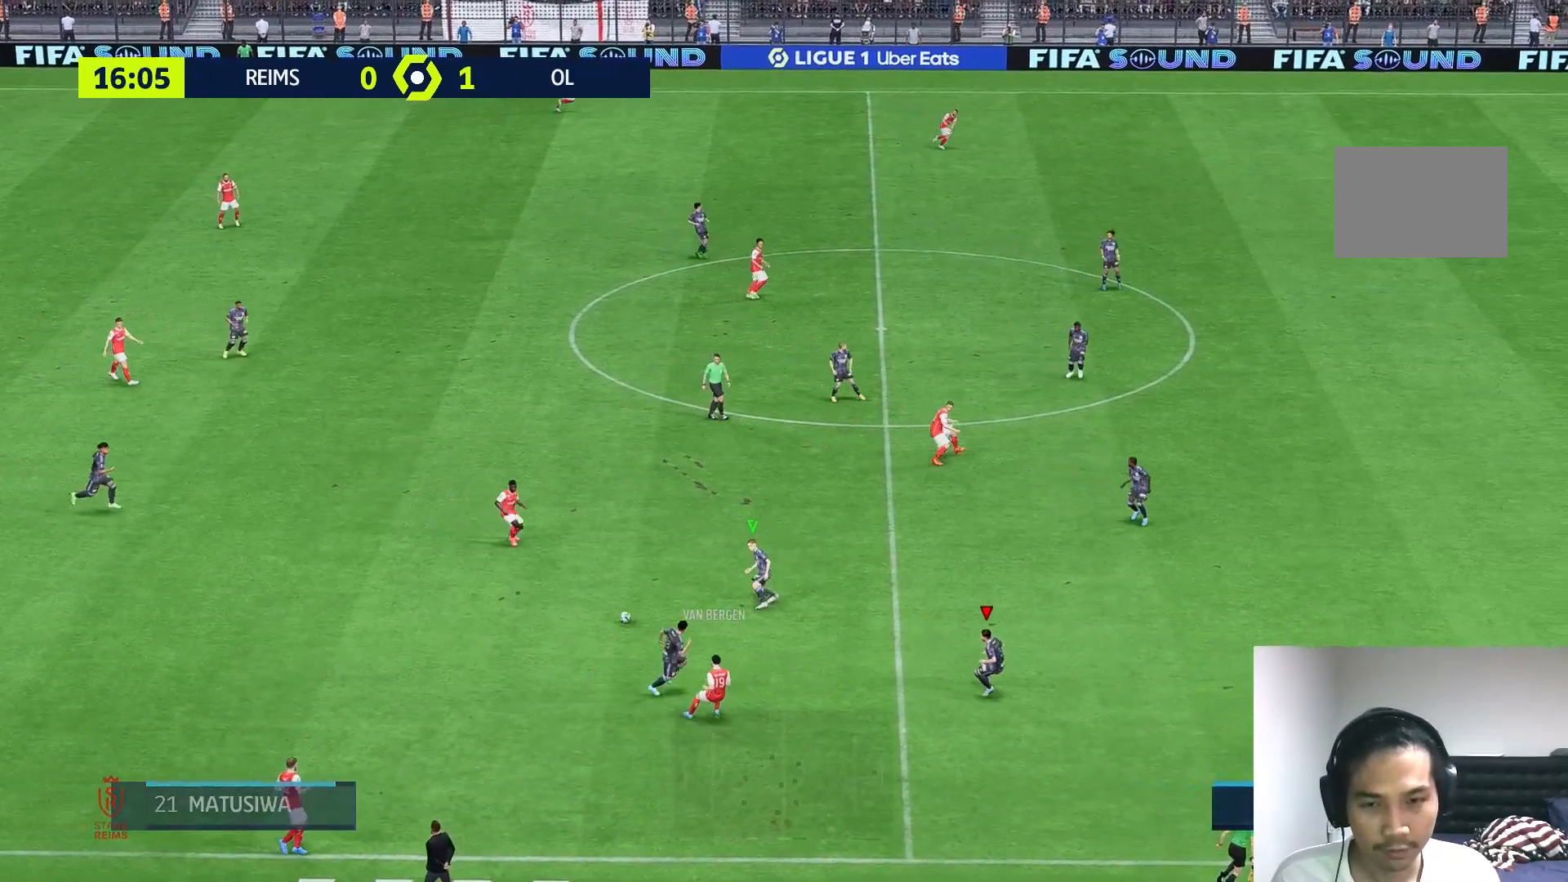
{"dt_ms": 500, "buttons": [], "left_stick": "up", "right_stick": "center", "events": [[200, "L2", "up"], [233, "R2", "up"], [233, "left_stick", "up-left"], [333, "left_stick", "up"]]}
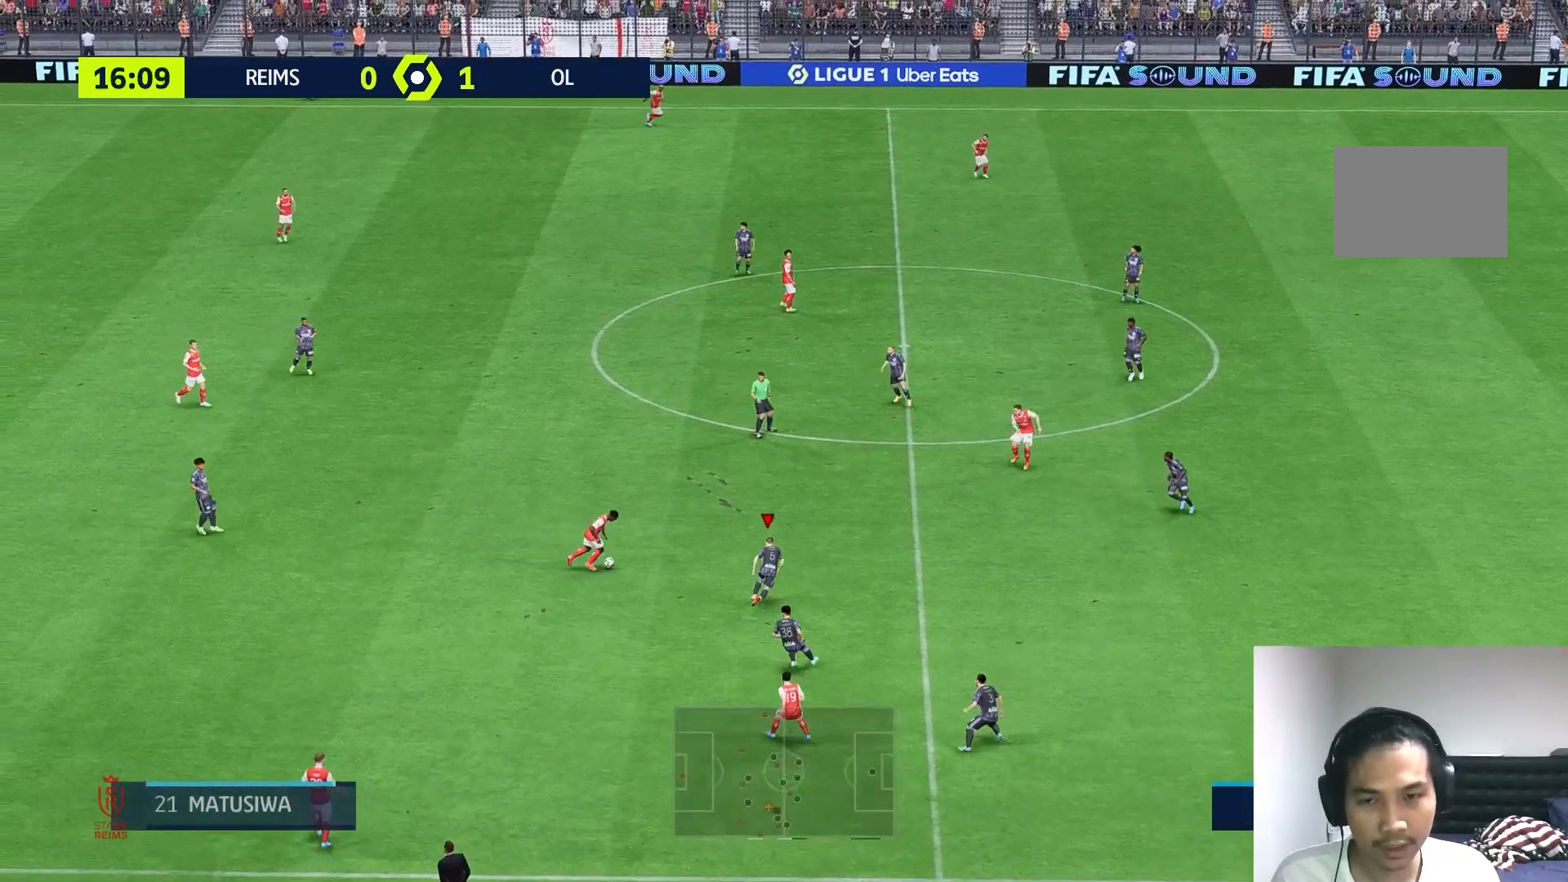
{"dt_ms": 500, "buttons": [], "left_stick": "up-left", "right_stick": "center", "events": [[467, "left_stick", "up-left"]]}
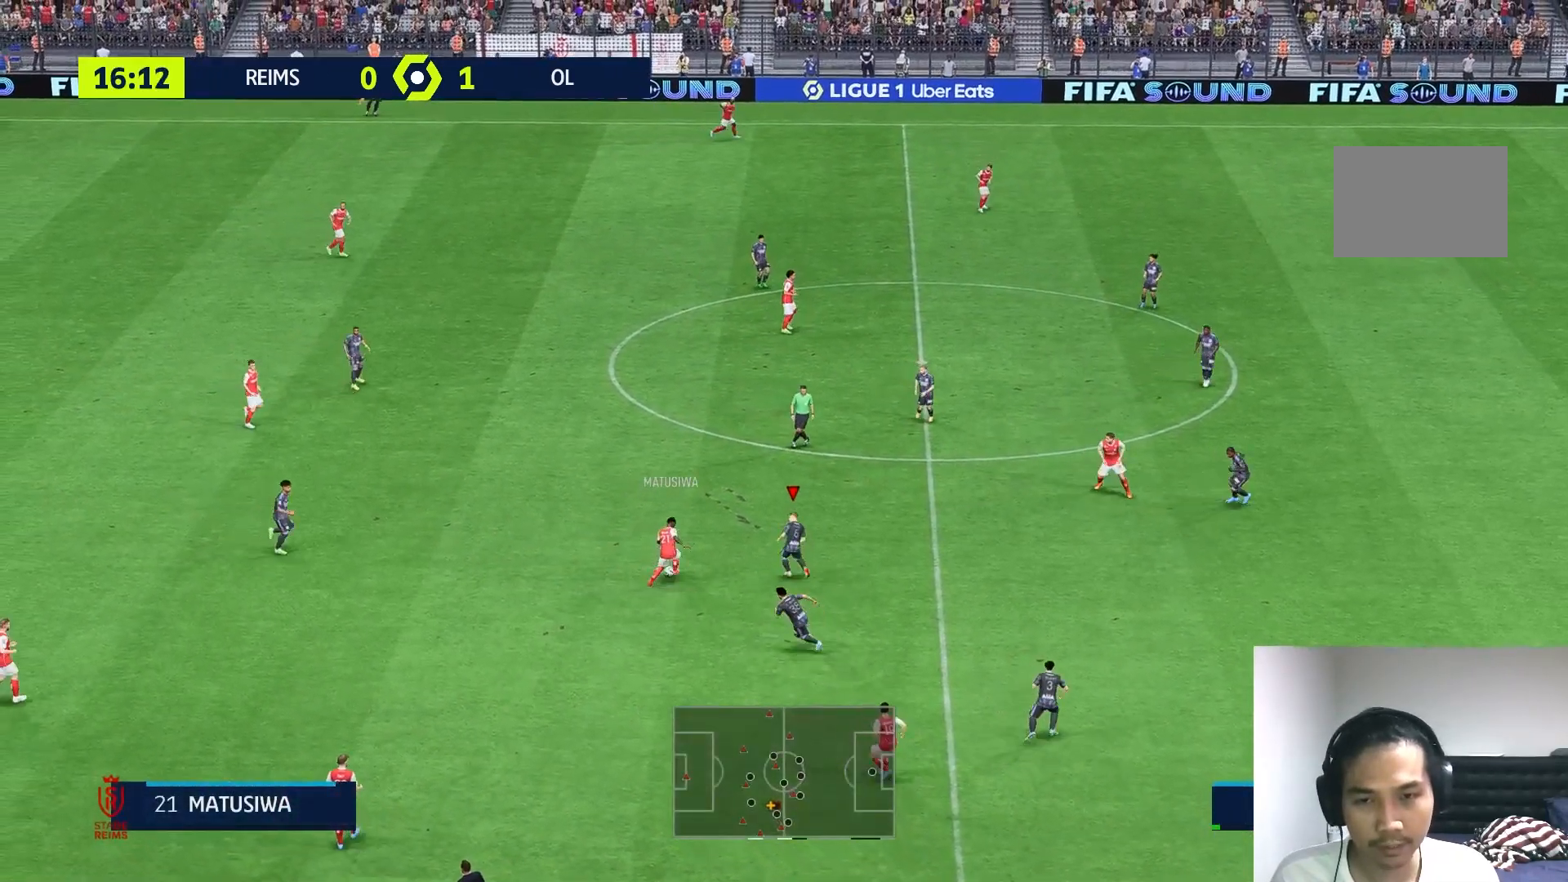
{"dt_ms": 500, "buttons": ["X"], "left_stick": "up-left", "right_stick": "center", "events": [[267, "X", "down"]]}
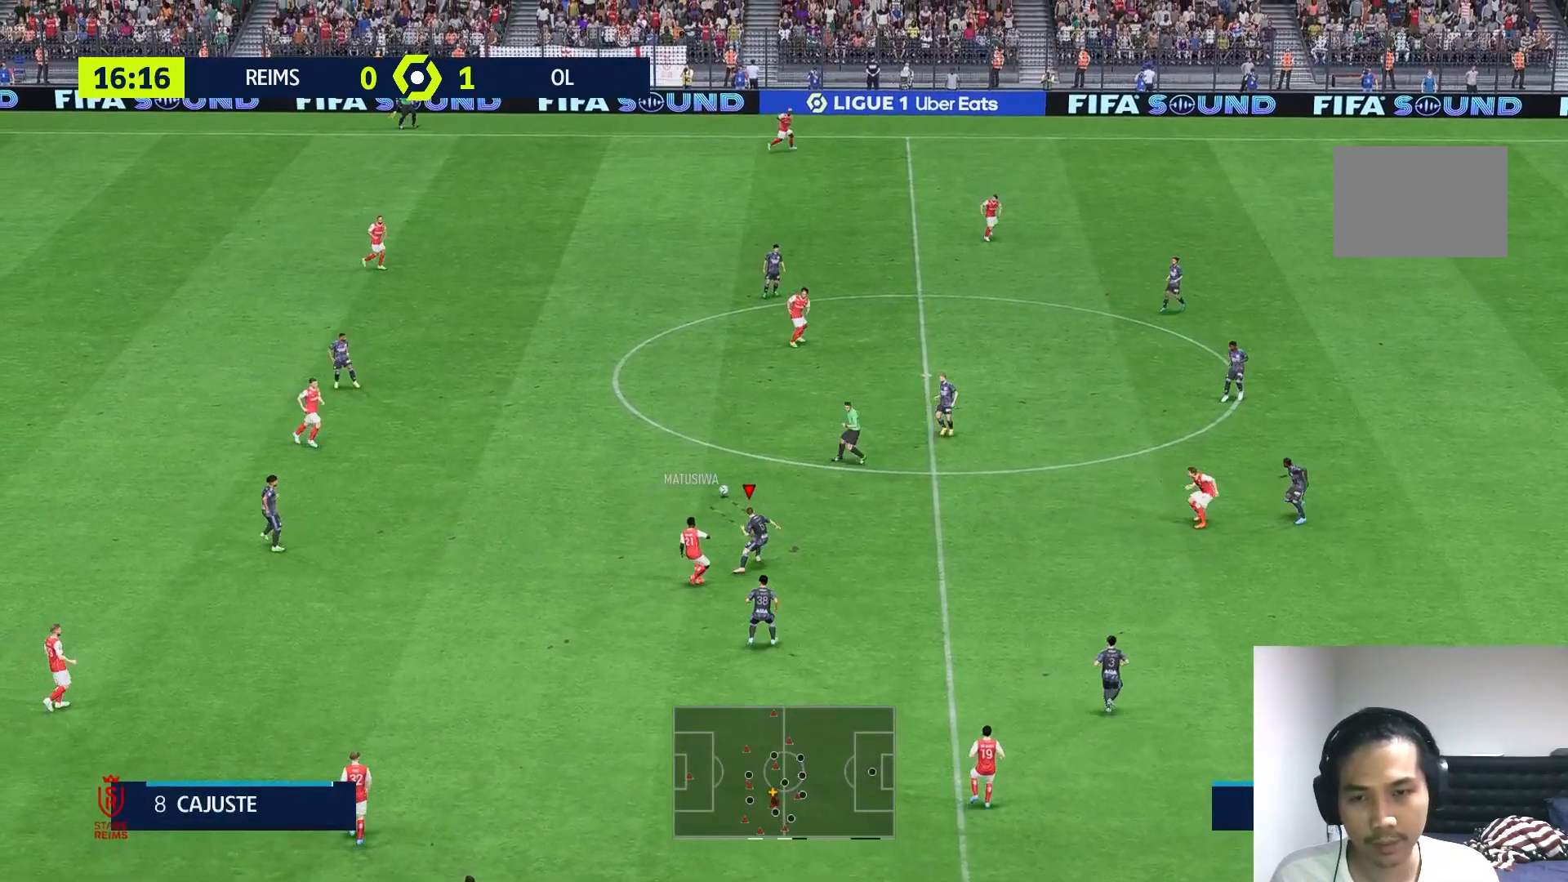
{"dt_ms": 500, "buttons": [], "left_stick": "up-left", "right_stick": "center", "events": [[133, "X", "up"]]}
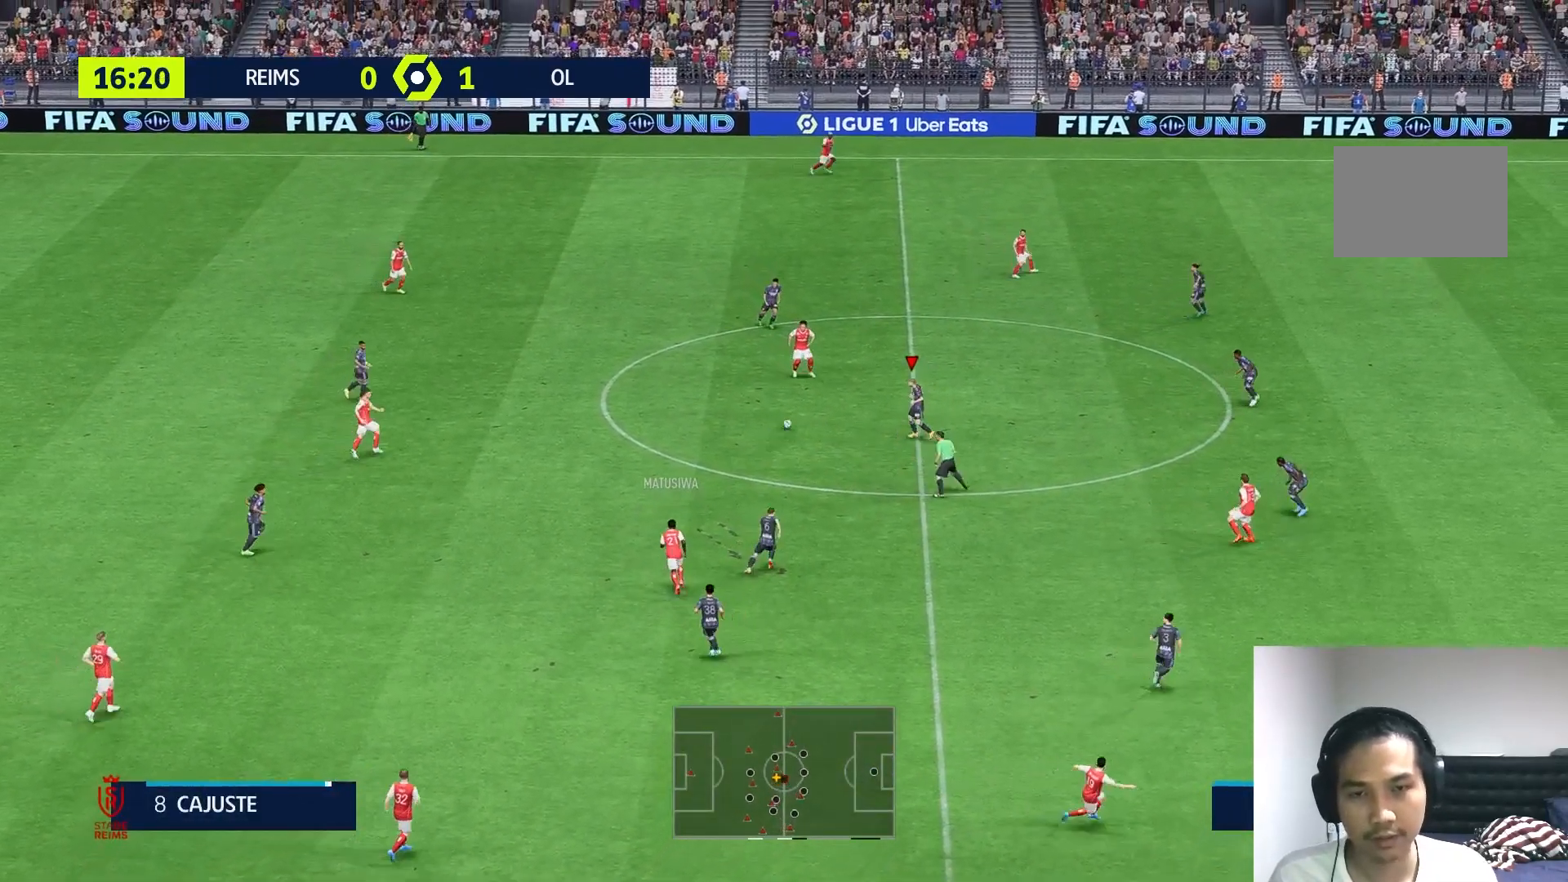
{"dt_ms": 500, "buttons": ["R1"], "left_stick": "up", "right_stick": "center", "events": [[333, "left_stick", "up"], [467, "R1", "down"]]}
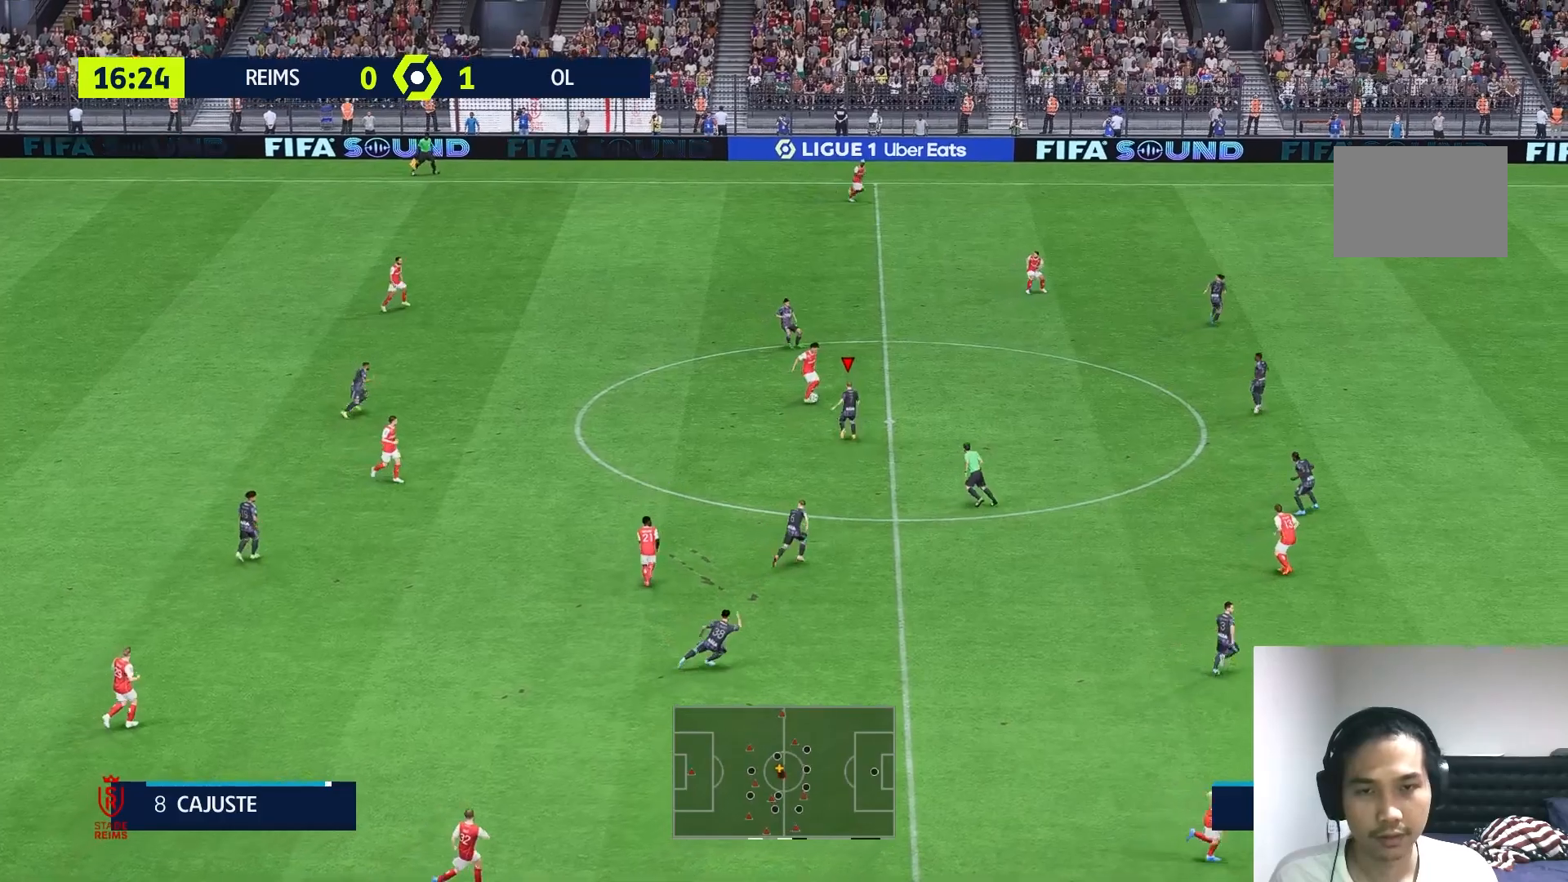
{"dt_ms": 500, "buttons": ["R1"], "left_stick": "up-right", "right_stick": "center", "events": [[333, "left_stick", "up-right"]]}
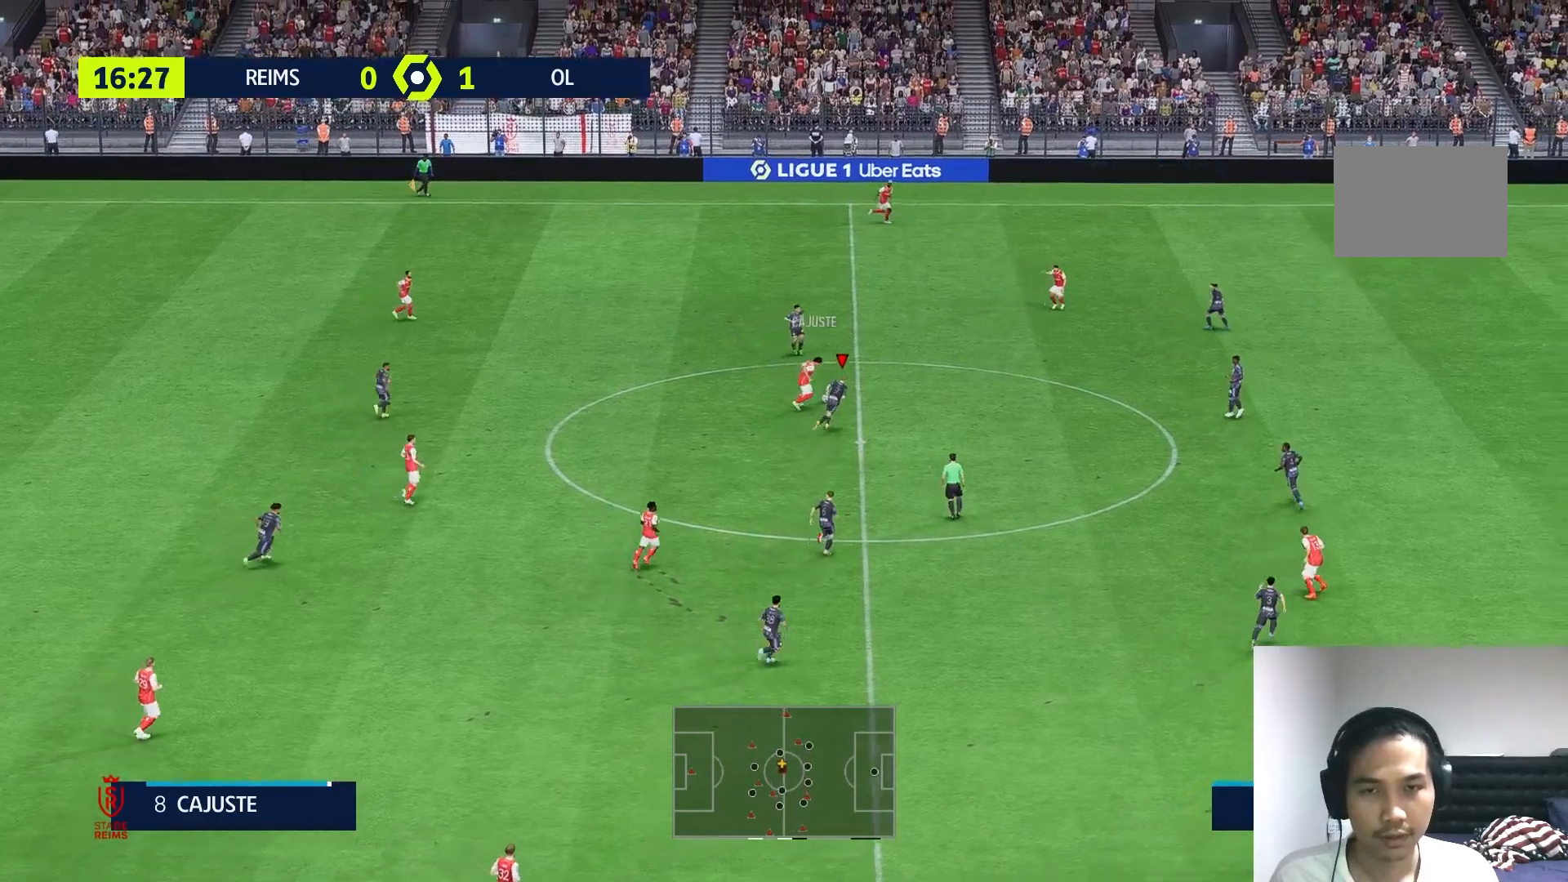
{"dt_ms": 500, "buttons": [], "left_stick": "up-right", "right_stick": "center", "events": [[83, "R1", "up"]]}
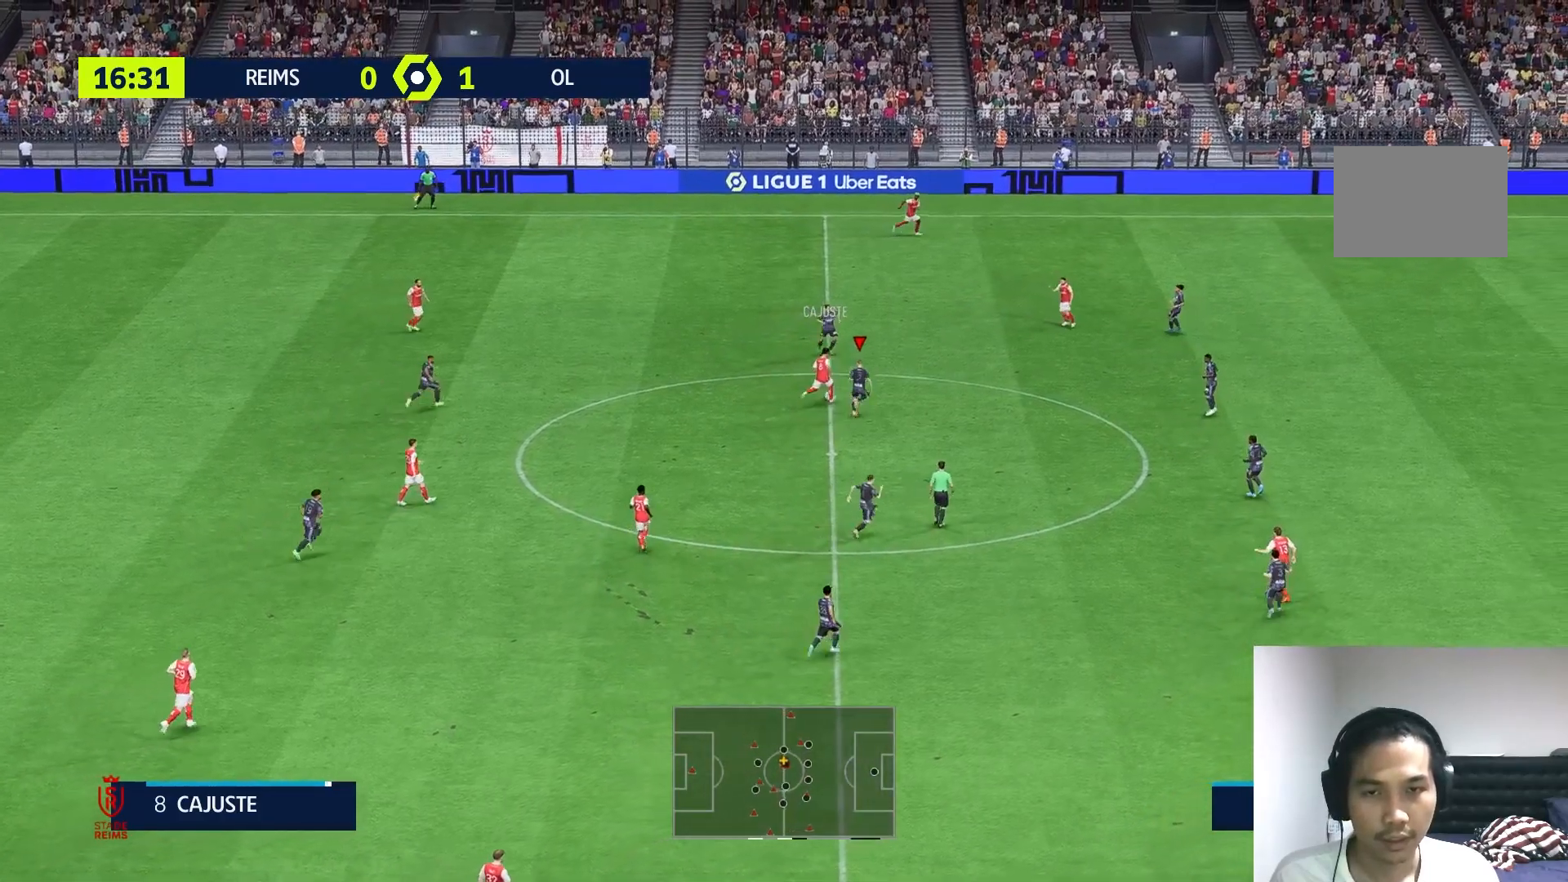
{"dt_ms": 500, "buttons": [], "left_stick": "up", "right_stick": "center", "events": [[233, "X", "down"], [400, "X", "up"], [500, "left_stick", "up"]]}
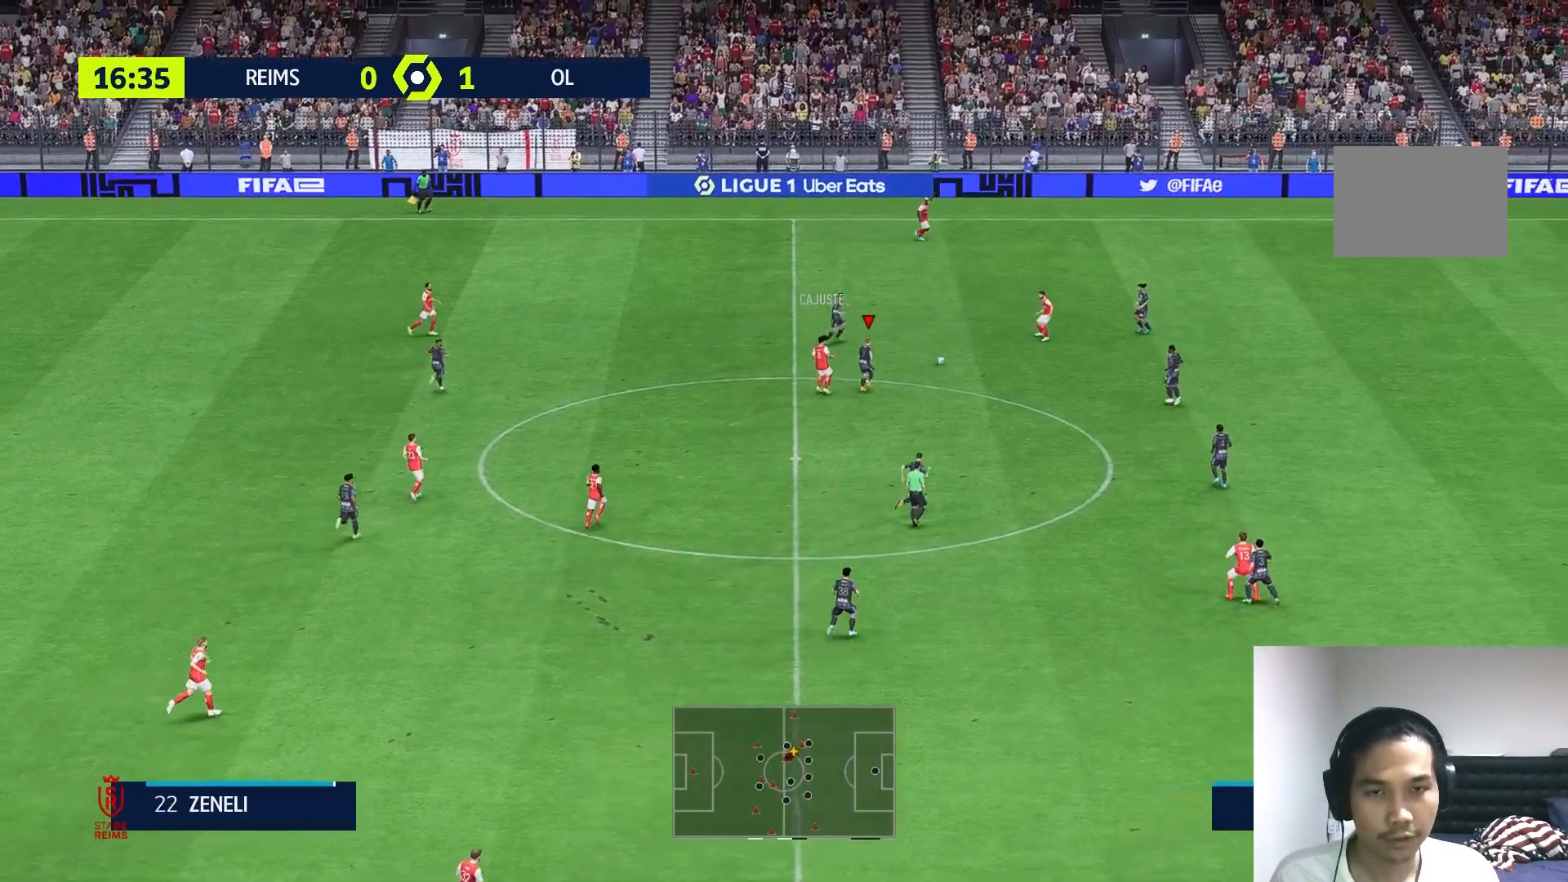
{"dt_ms": 500, "buttons": ["L2"], "left_stick": "up-left", "right_stick": "center", "events": [[333, "left_stick", "up-left"], [500, "L2", "down"]]}
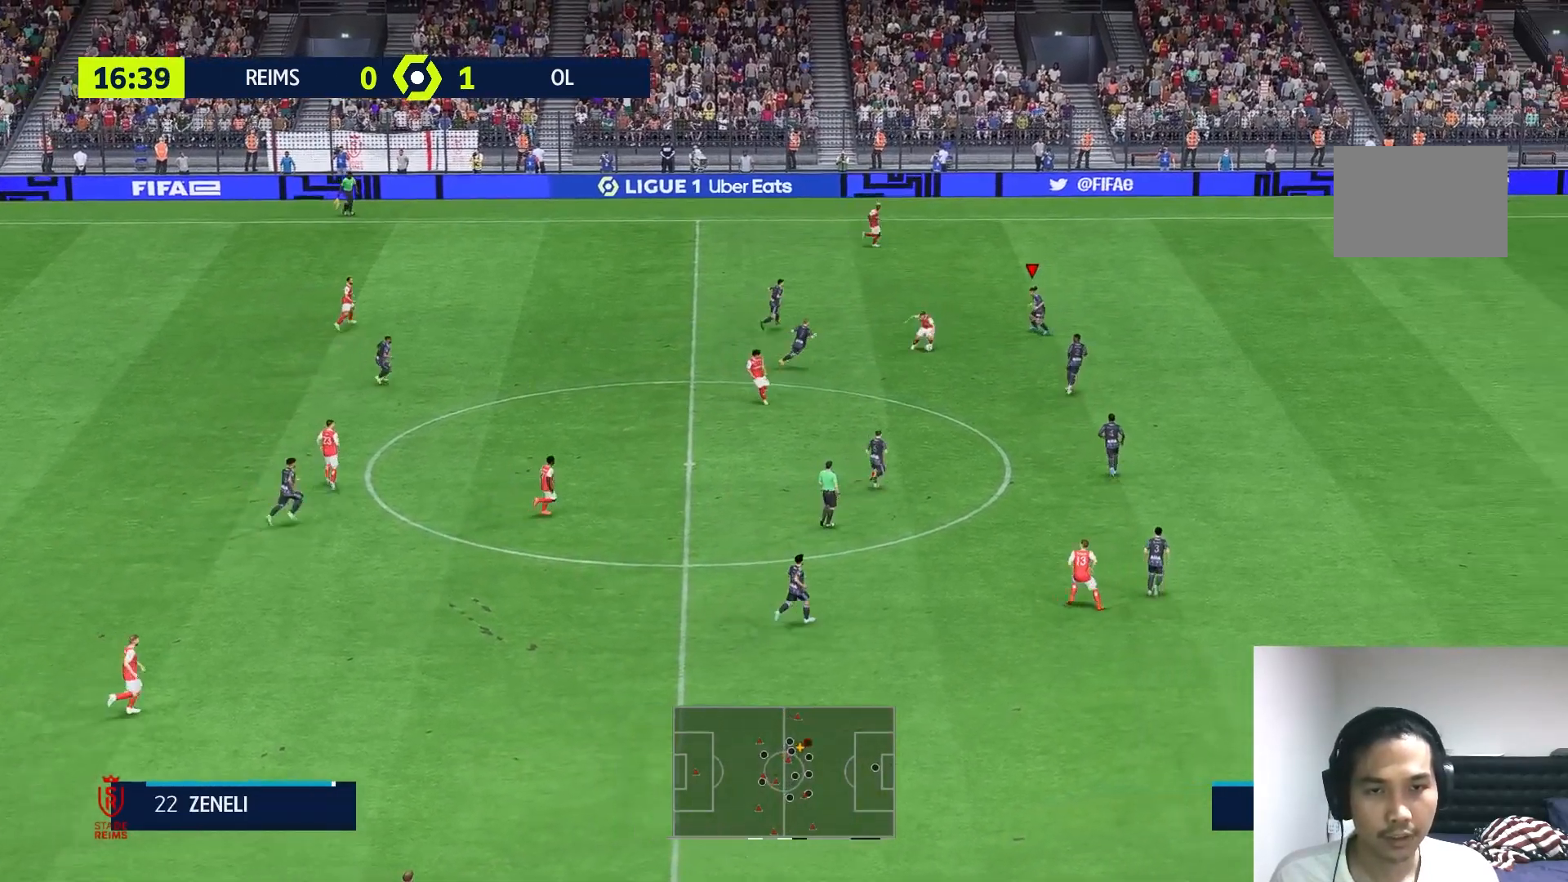
{"dt_ms": 500, "buttons": ["L2"], "left_stick": "right", "right_stick": "center", "events": [[333, "left_stick", "up-right"], [500, "left_stick", "right"]]}
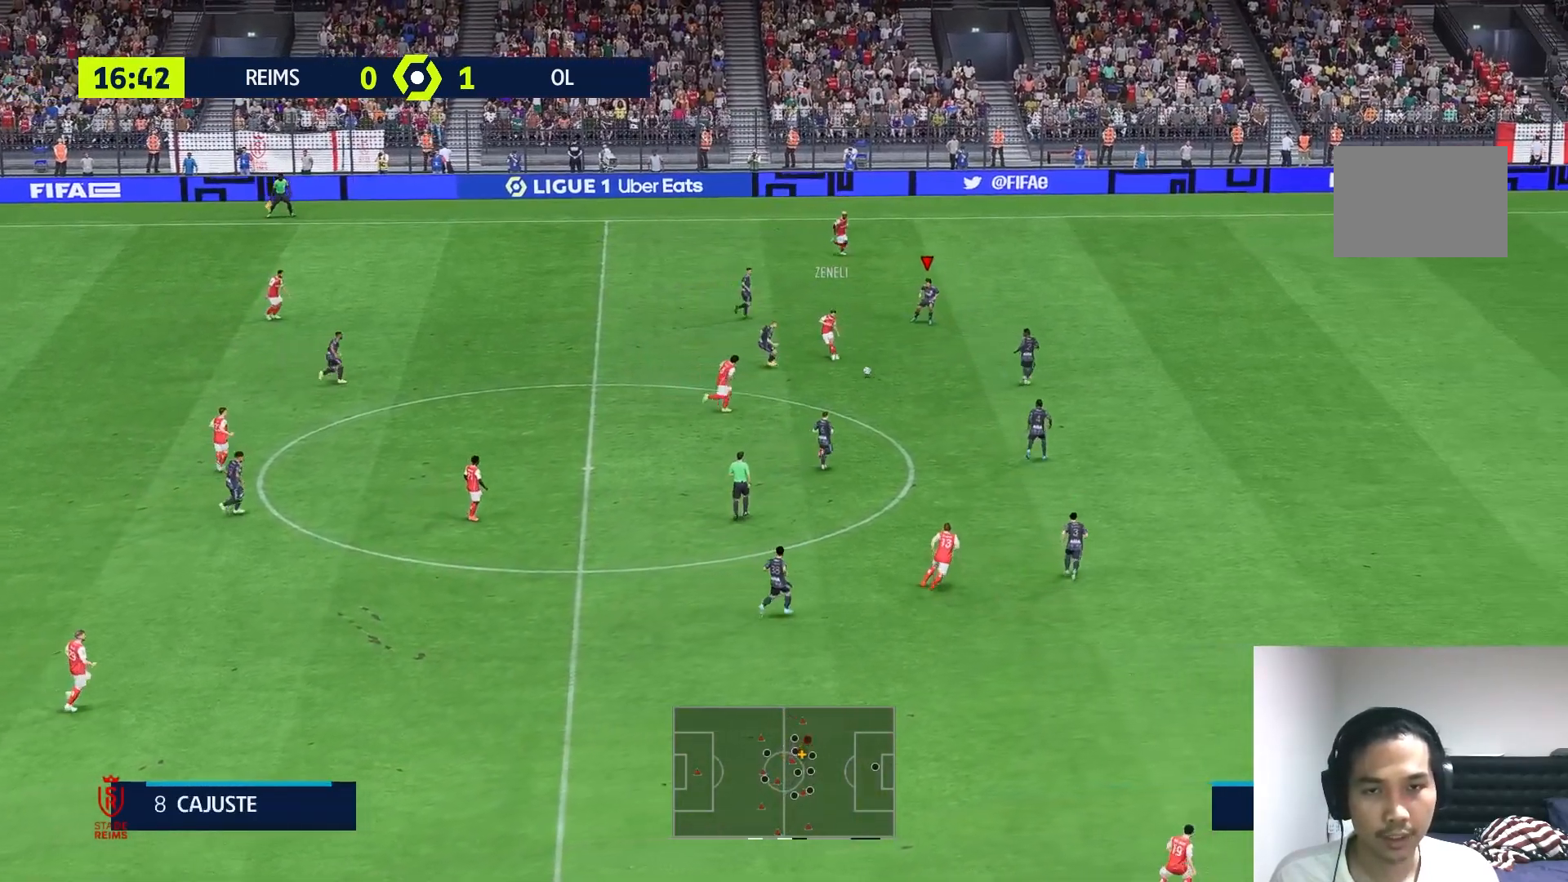
{"dt_ms": 500, "buttons": [], "left_stick": "down-right", "right_stick": "center", "events": [[83, "R2", "down"], [100, "left_stick", "down-right"], [217, "L2", "up"], [433, "R2", "up"]]}
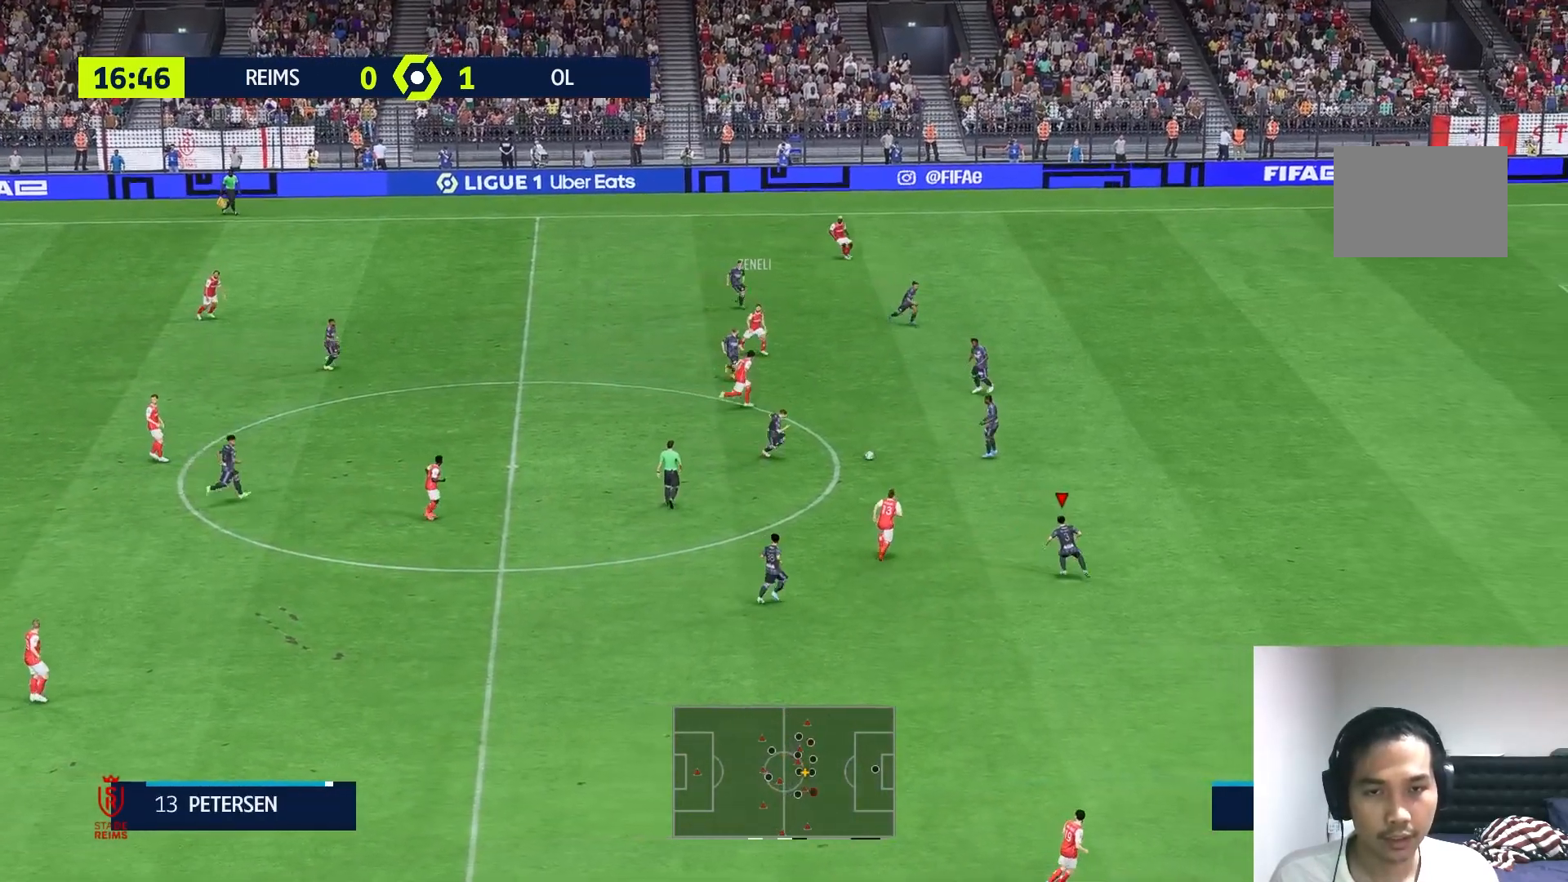
{"dt_ms": 500, "buttons": [], "left_stick": "down", "right_stick": "center", "events": [[100, "left_stick", "down-left"], [300, "left_stick", "down"]]}
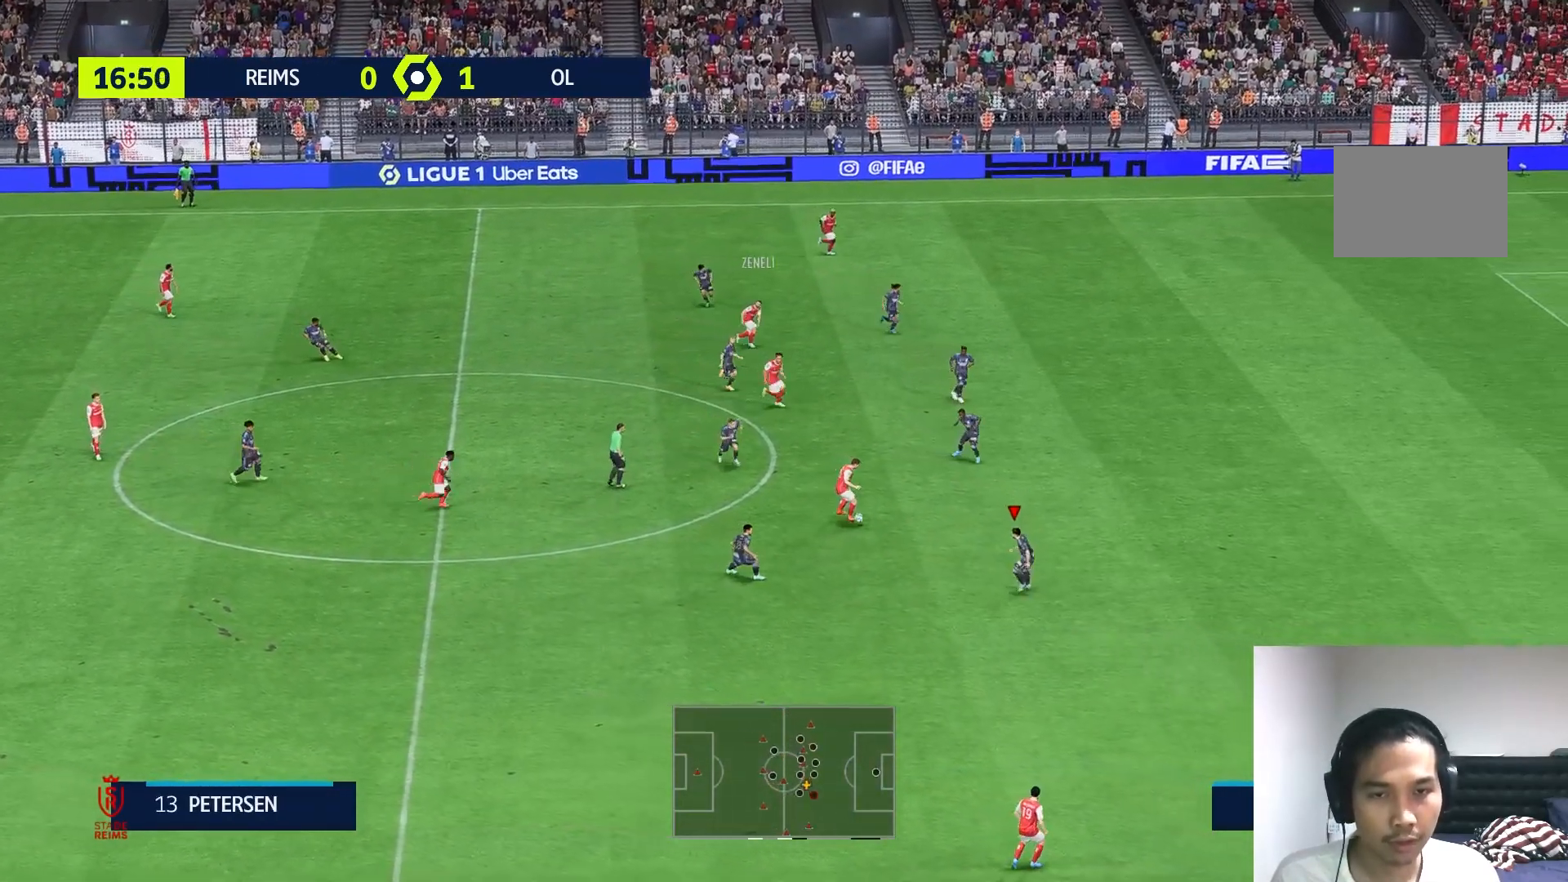
{"dt_ms": 500, "buttons": ["L2"], "left_stick": "down", "right_stick": "center", "events": [[17, "R1", "down"], [133, "R1", "up"], [283, "L2", "down"], [283, "R1", "down"], [367, "R1", "up"]]}
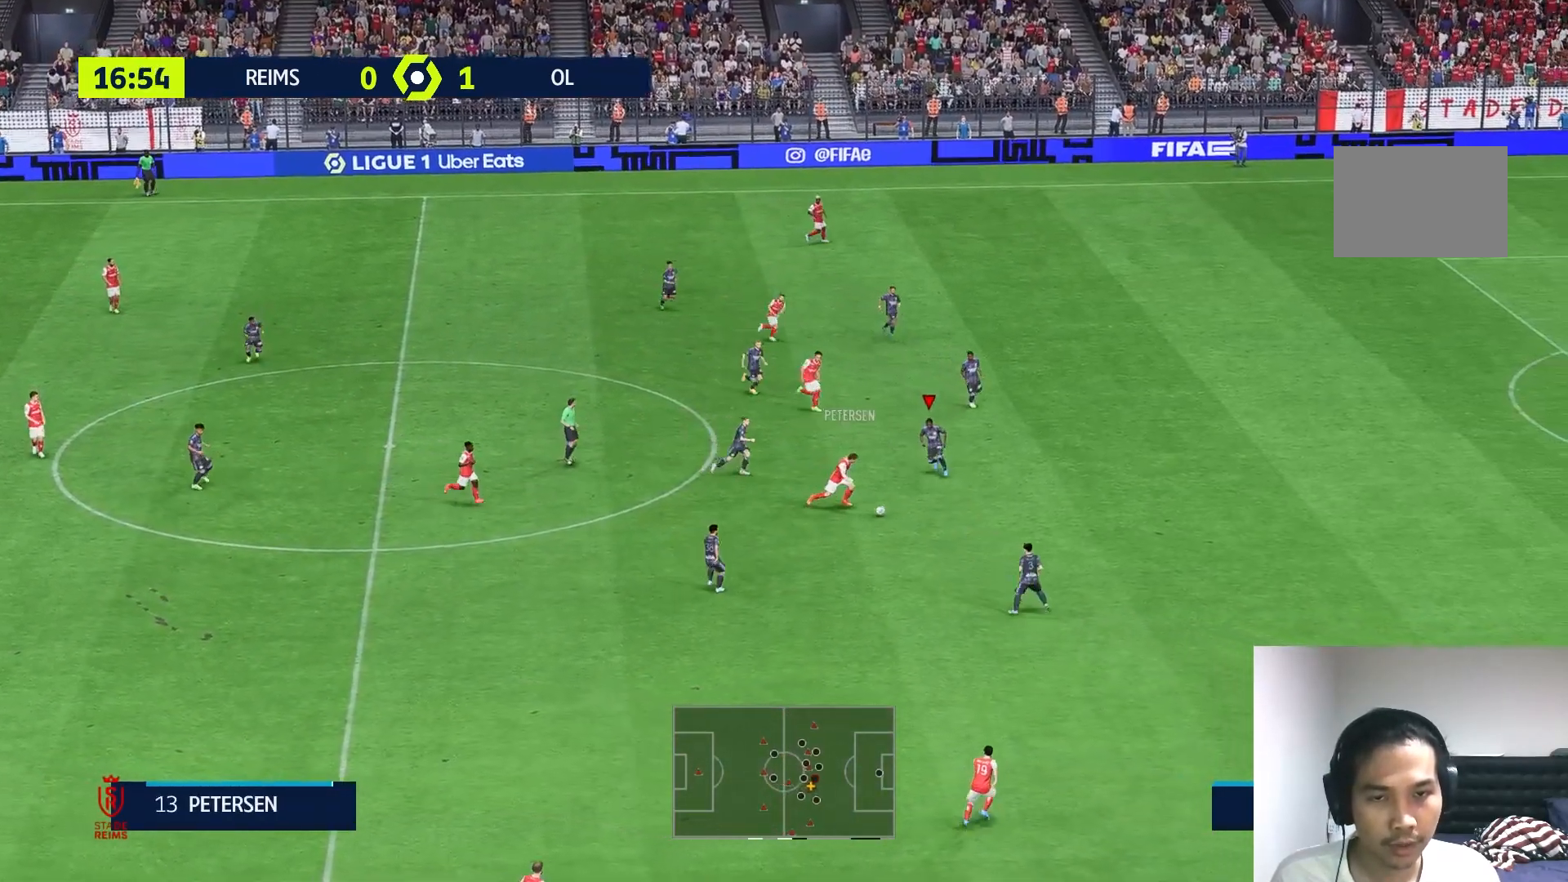
{"dt_ms": 500, "buttons": [], "left_stick": "down", "right_stick": "center", "events": [[333, "L2", "up"]]}
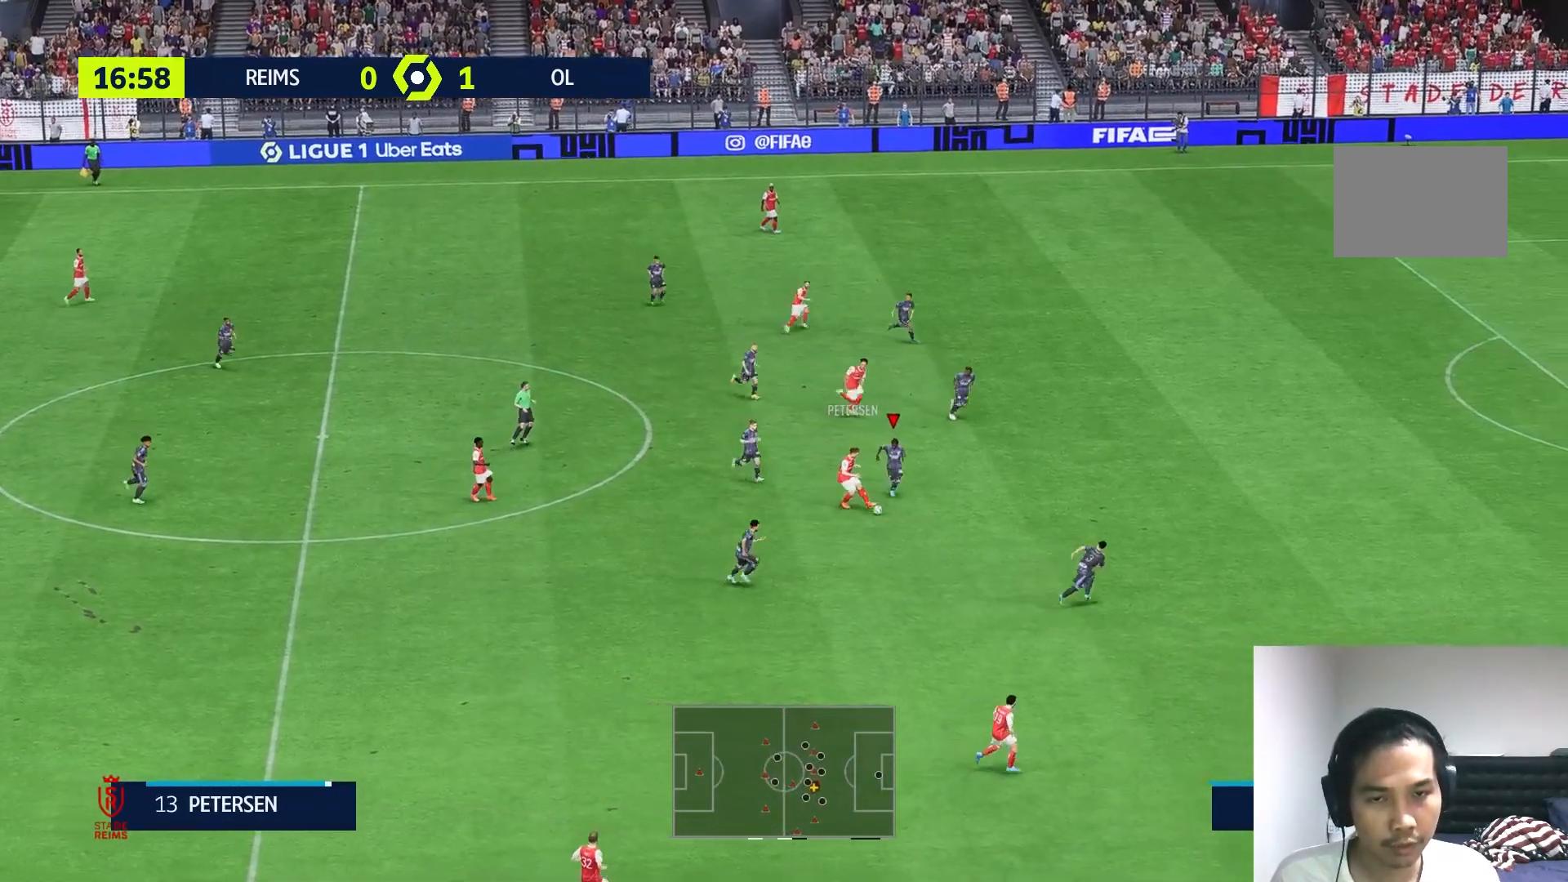
{"dt_ms": 1000, "buttons": [], "left_stick": "down", "right_stick": "center"}